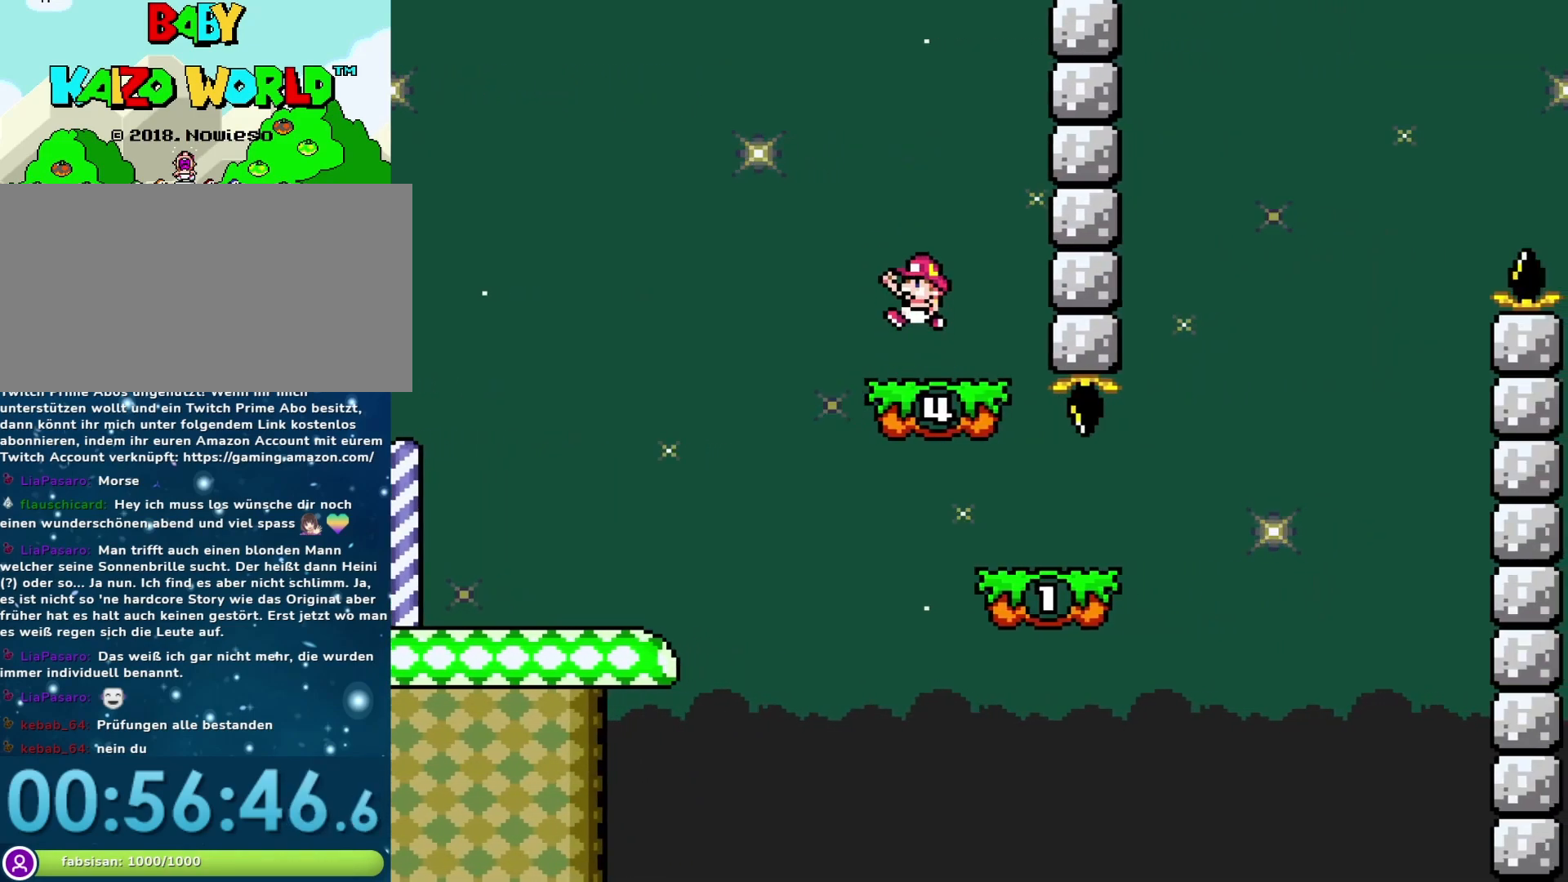
Gameplay with a controller (Nintendo layout); each line is a JSON object with the inputs held at the frame after it. "events" lists button and stick changes between this image and that frame as [ms after this image, input, new state], when the widget could be followed in between. Not read: L3 R3.
{"buttons": ["Y"], "events": [[17, "B", "up"], [117, "DPAD_LEFT", "up"], [183, "DPAD_RIGHT", "down"], [433, "DPAD_RIGHT", "up"]]}
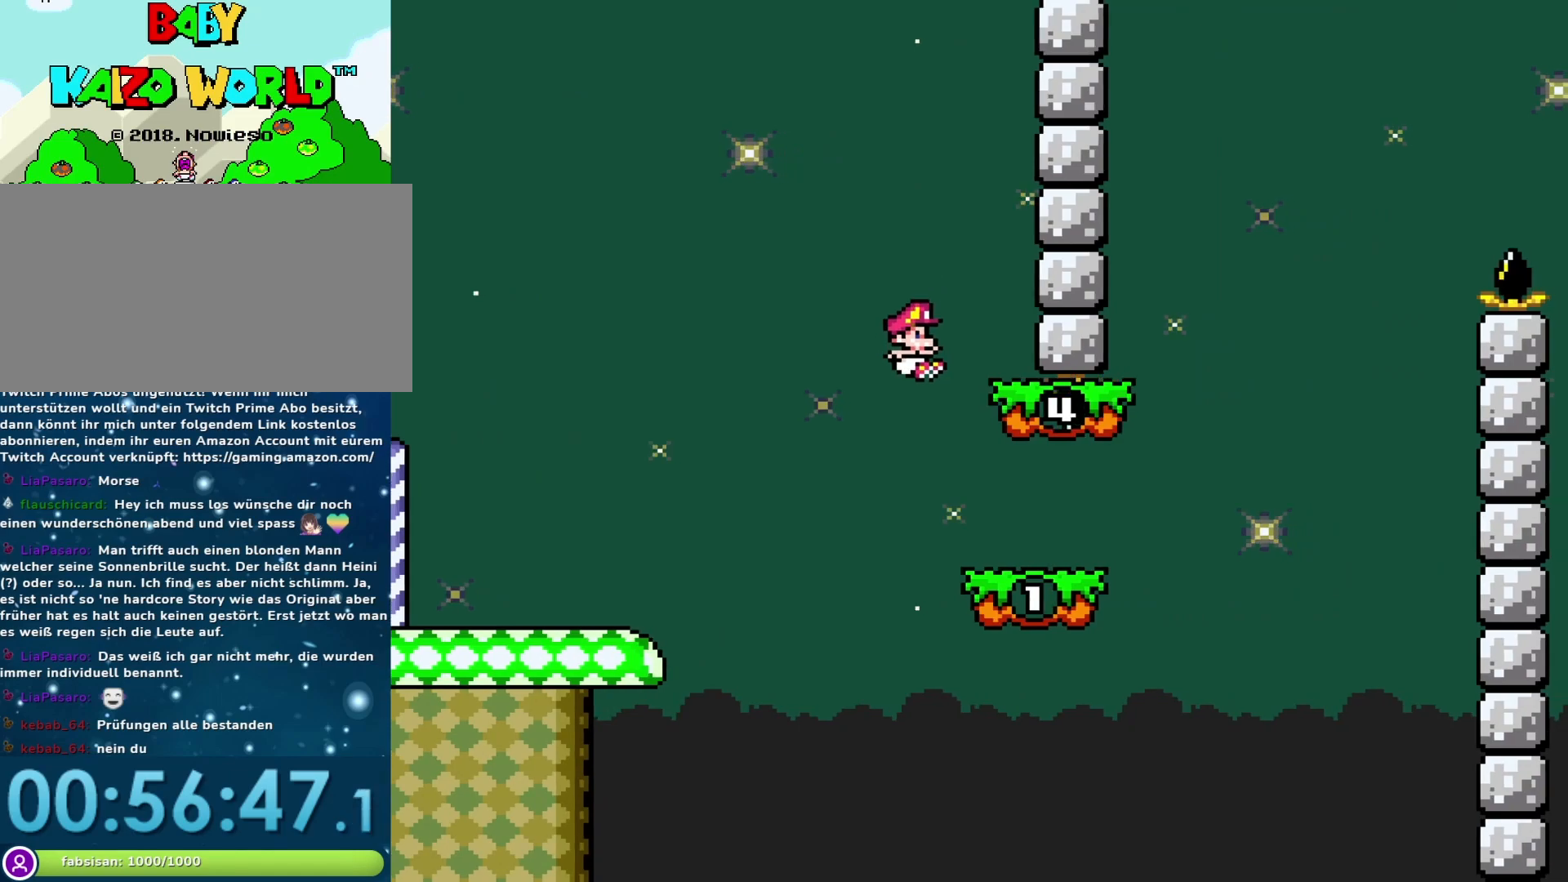
{"buttons": ["Y", "DPAD_LEFT"], "events": [[50, "DPAD_RIGHT", "down"], [317, "B", "down"], [483, "B", "up"], [483, "DPAD_LEFT", "down"], [483, "DPAD_RIGHT", "up"]]}
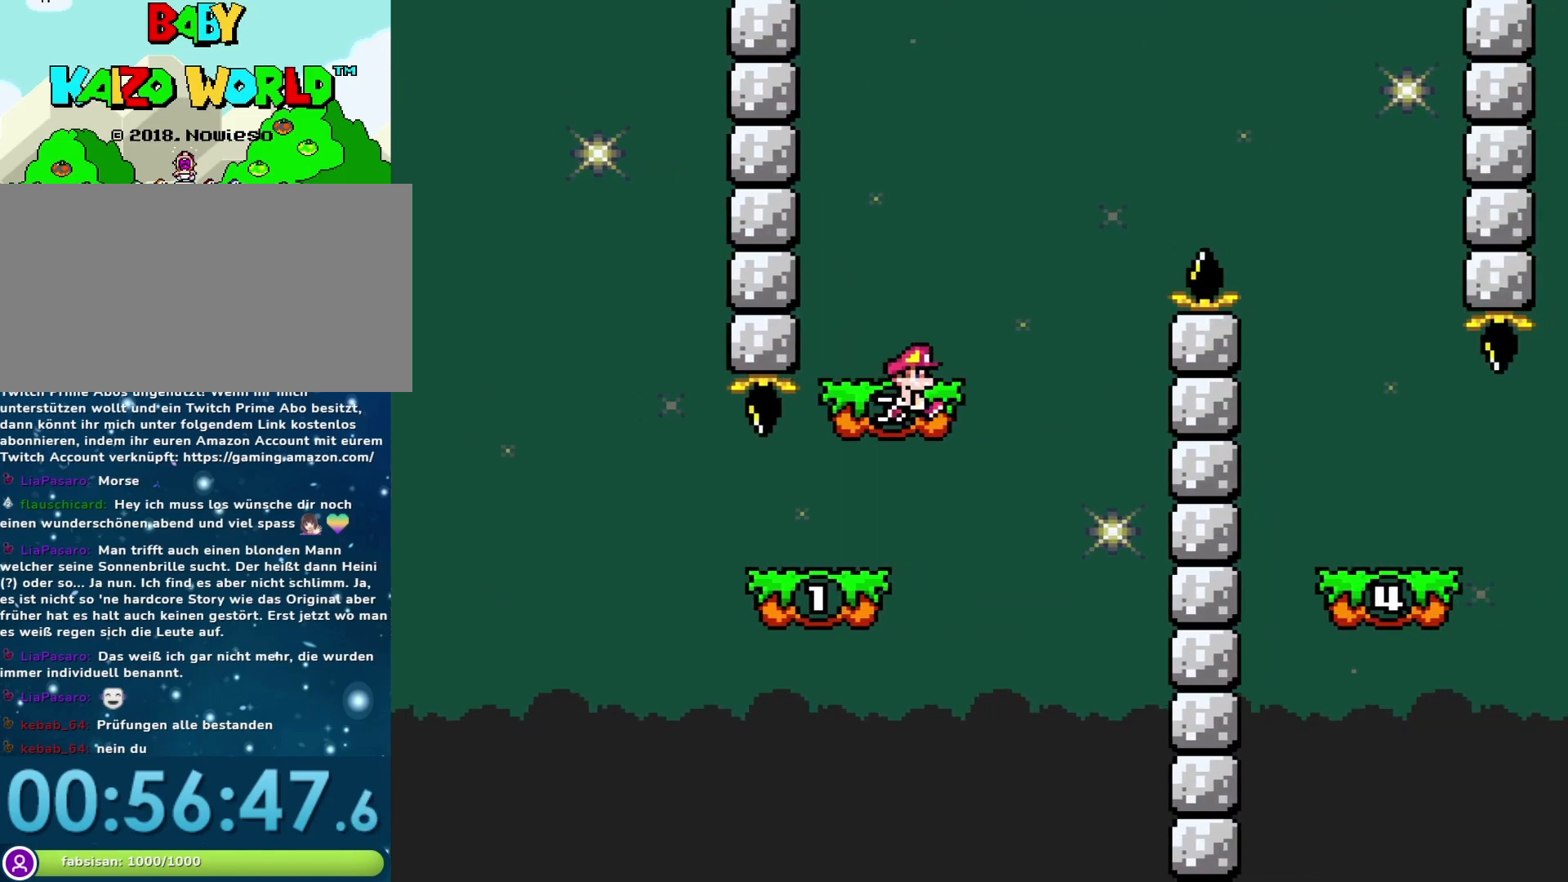
{"buttons": ["B", "Y", "DPAD_RIGHT"], "events": [[167, "DPAD_LEFT", "up"], [200, "DPAD_RIGHT", "down"], [350, "B", "down"]]}
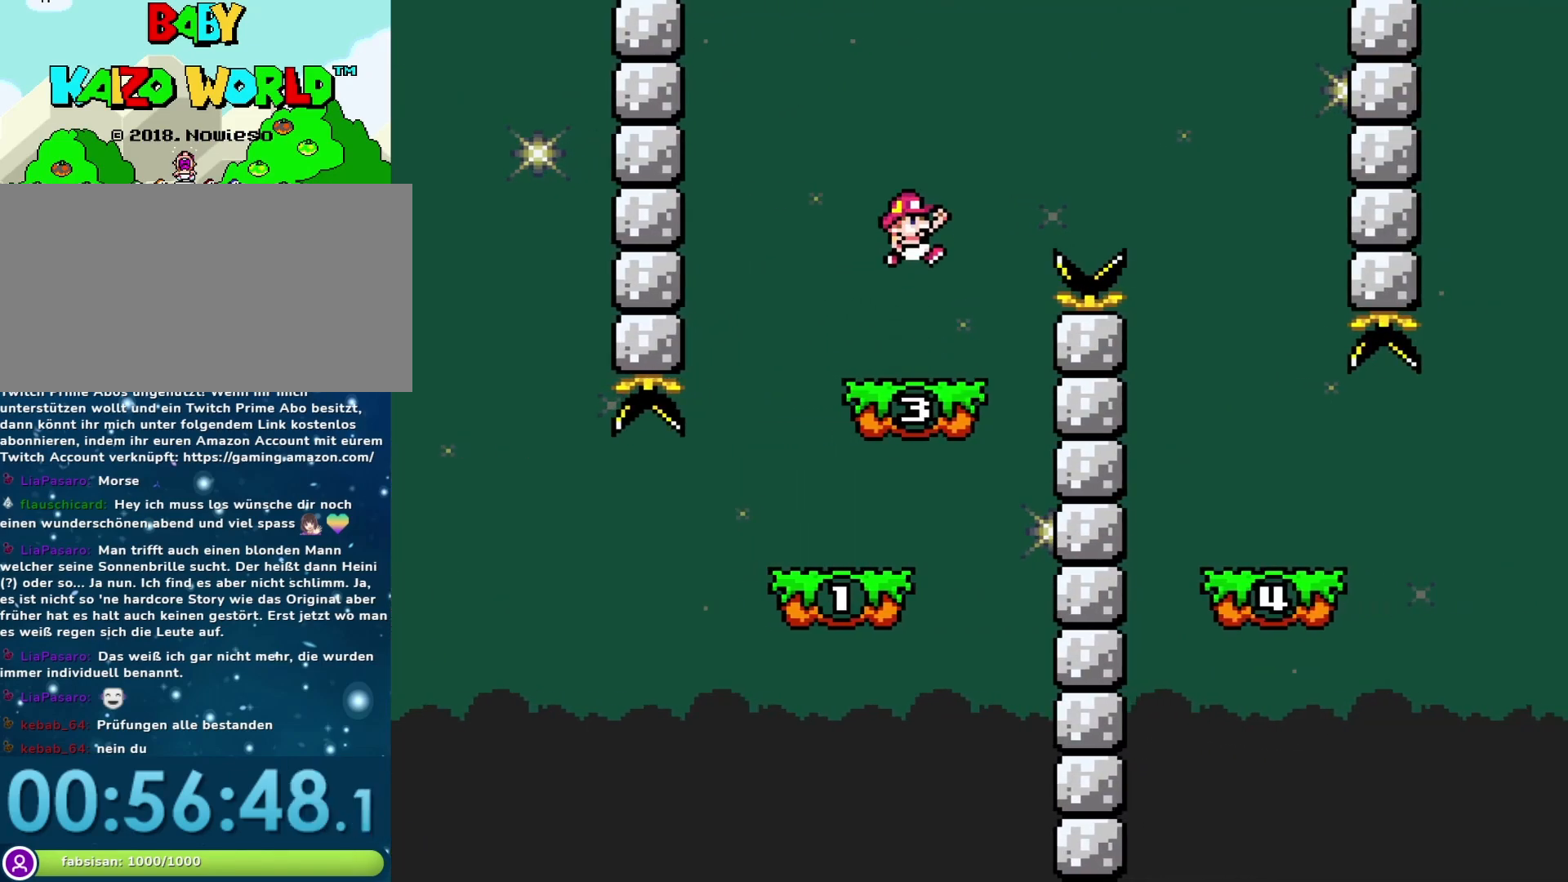
{"buttons": ["Y", "DPAD_LEFT"], "events": [[200, "B", "up"], [450, "DPAD_RIGHT", "up"], [467, "DPAD_LEFT", "down"]]}
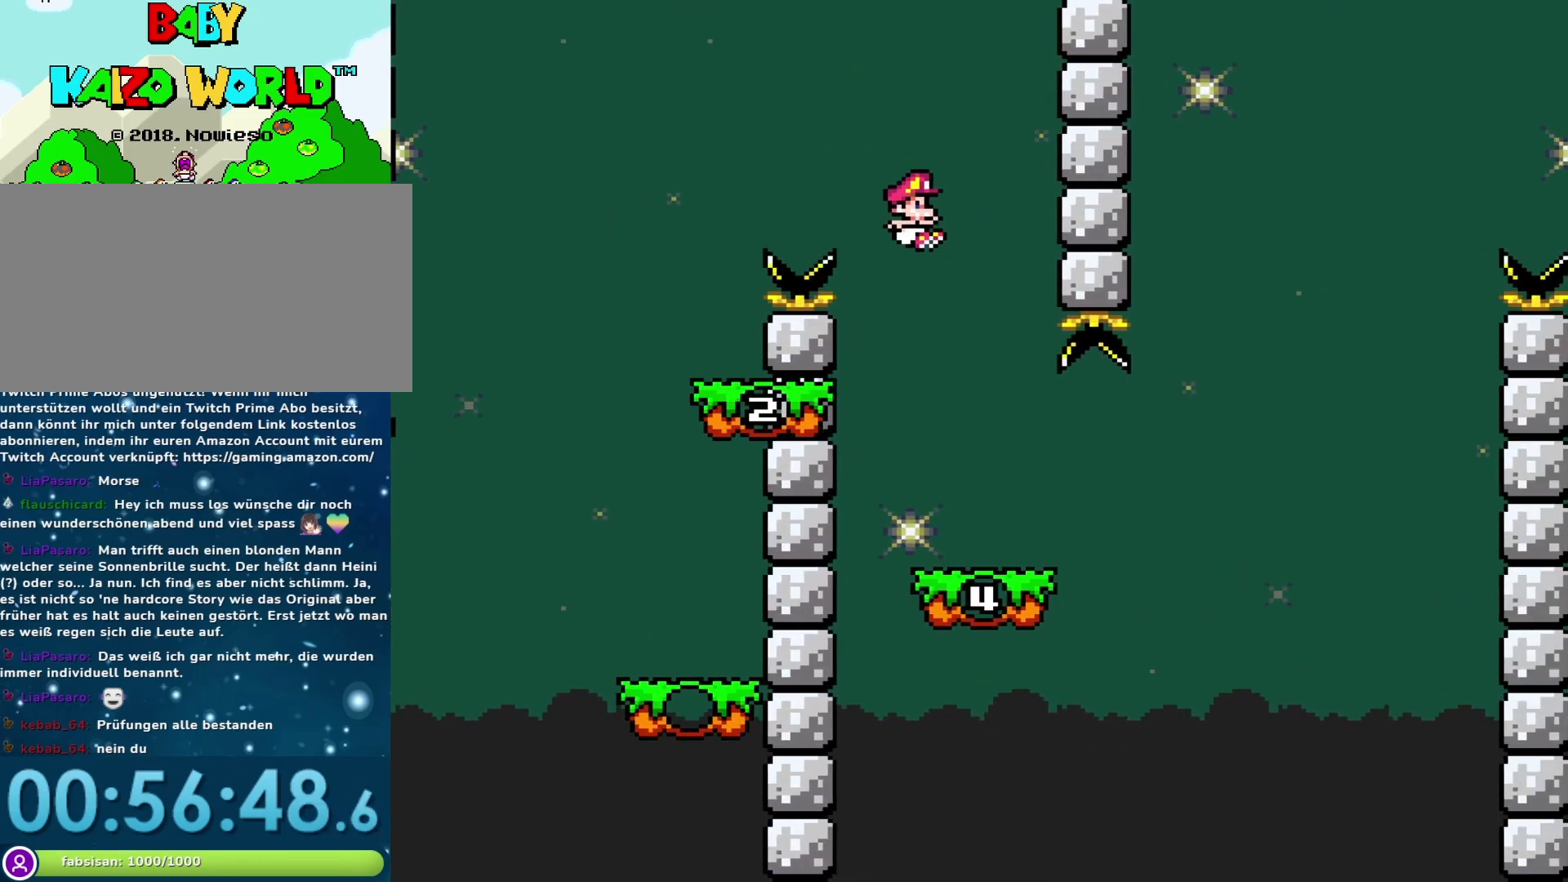
{"buttons": ["Y"], "events": [[167, "DPAD_LEFT", "up"], [200, "DPAD_RIGHT", "down"], [317, "DPAD_RIGHT", "up"]]}
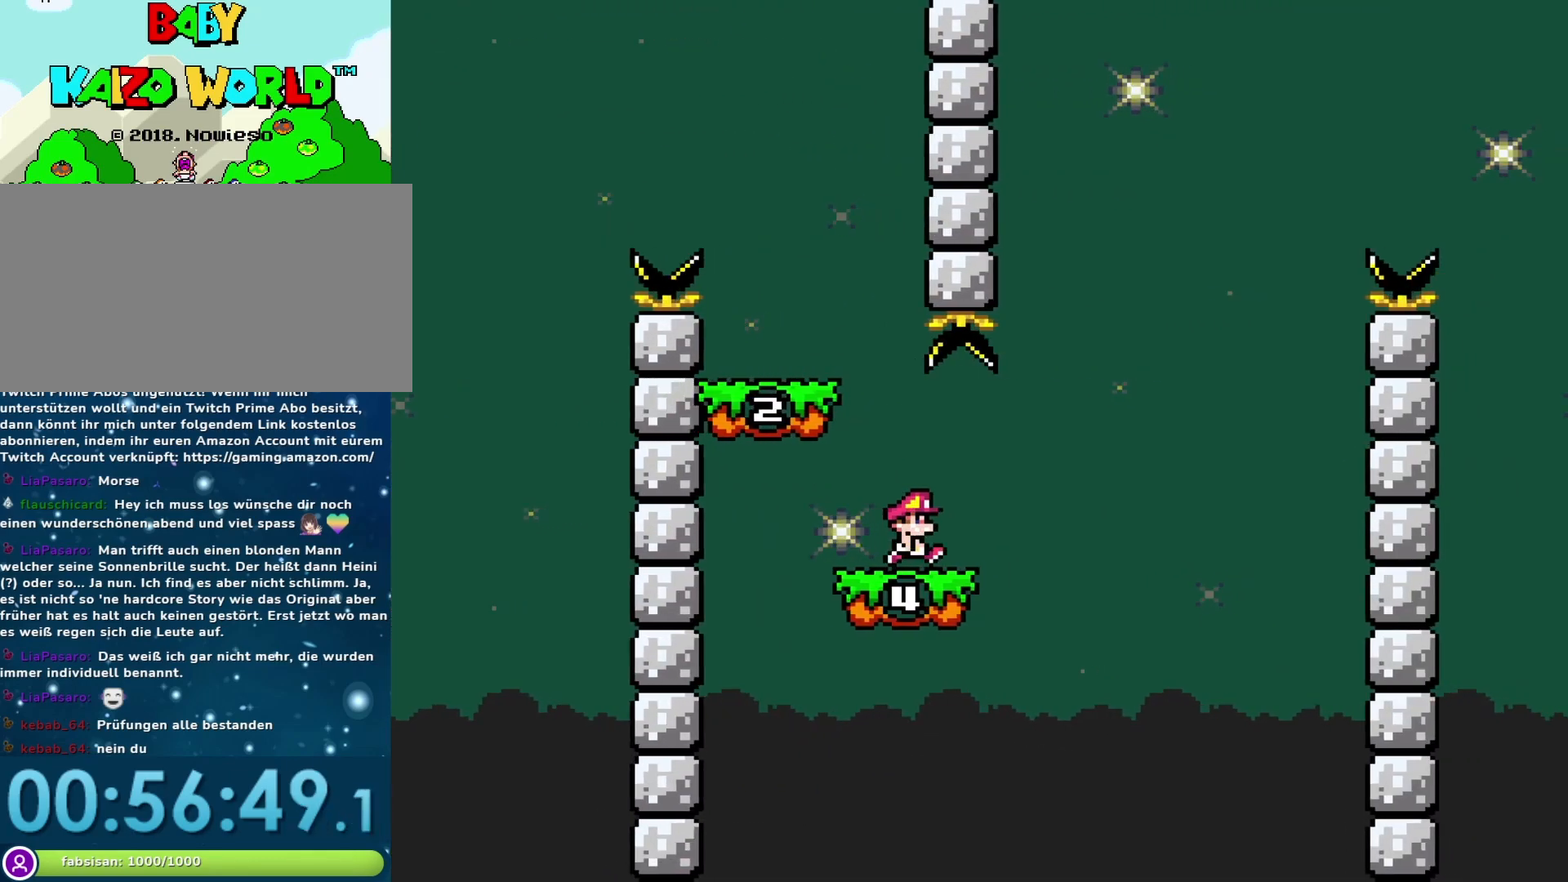
{"buttons": ["Y", "DPAD_RIGHT"], "events": [[350, "DPAD_RIGHT", "down"]]}
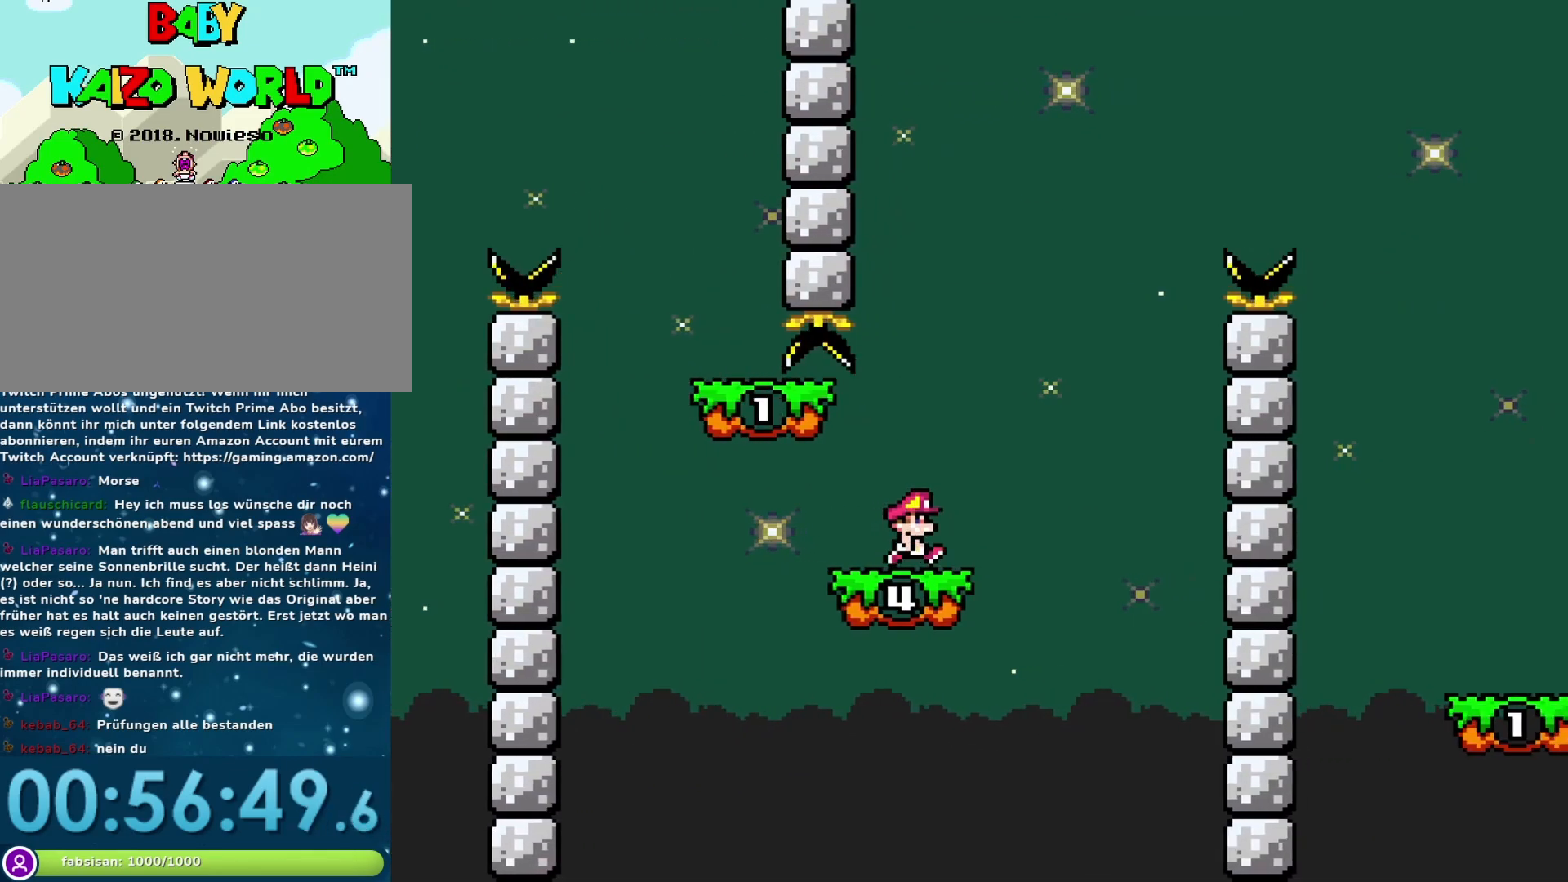
{"buttons": ["Y", "DPAD_RIGHT"], "events": [[17, "B", "down"], [67, "DPAD_RIGHT", "up"], [133, "DPAD_LEFT", "down"], [333, "DPAD_LEFT", "up"], [367, "B", "up"], [367, "DPAD_RIGHT", "down"]]}
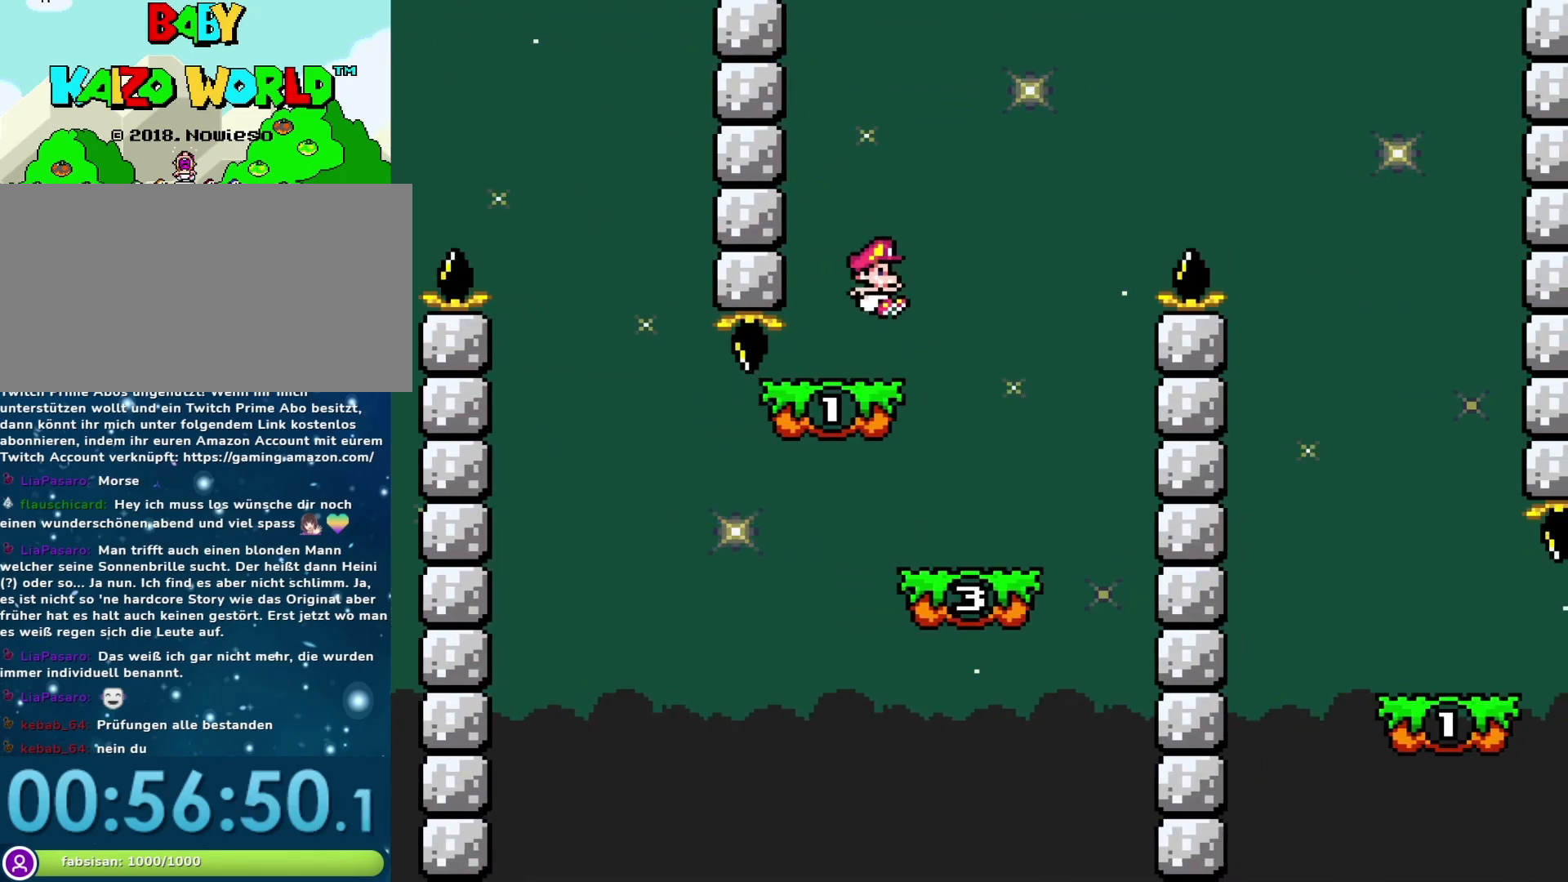
{"buttons": ["Y", "DPAD_RIGHT"], "events": [[100, "B", "down"], [500, "B", "up"]]}
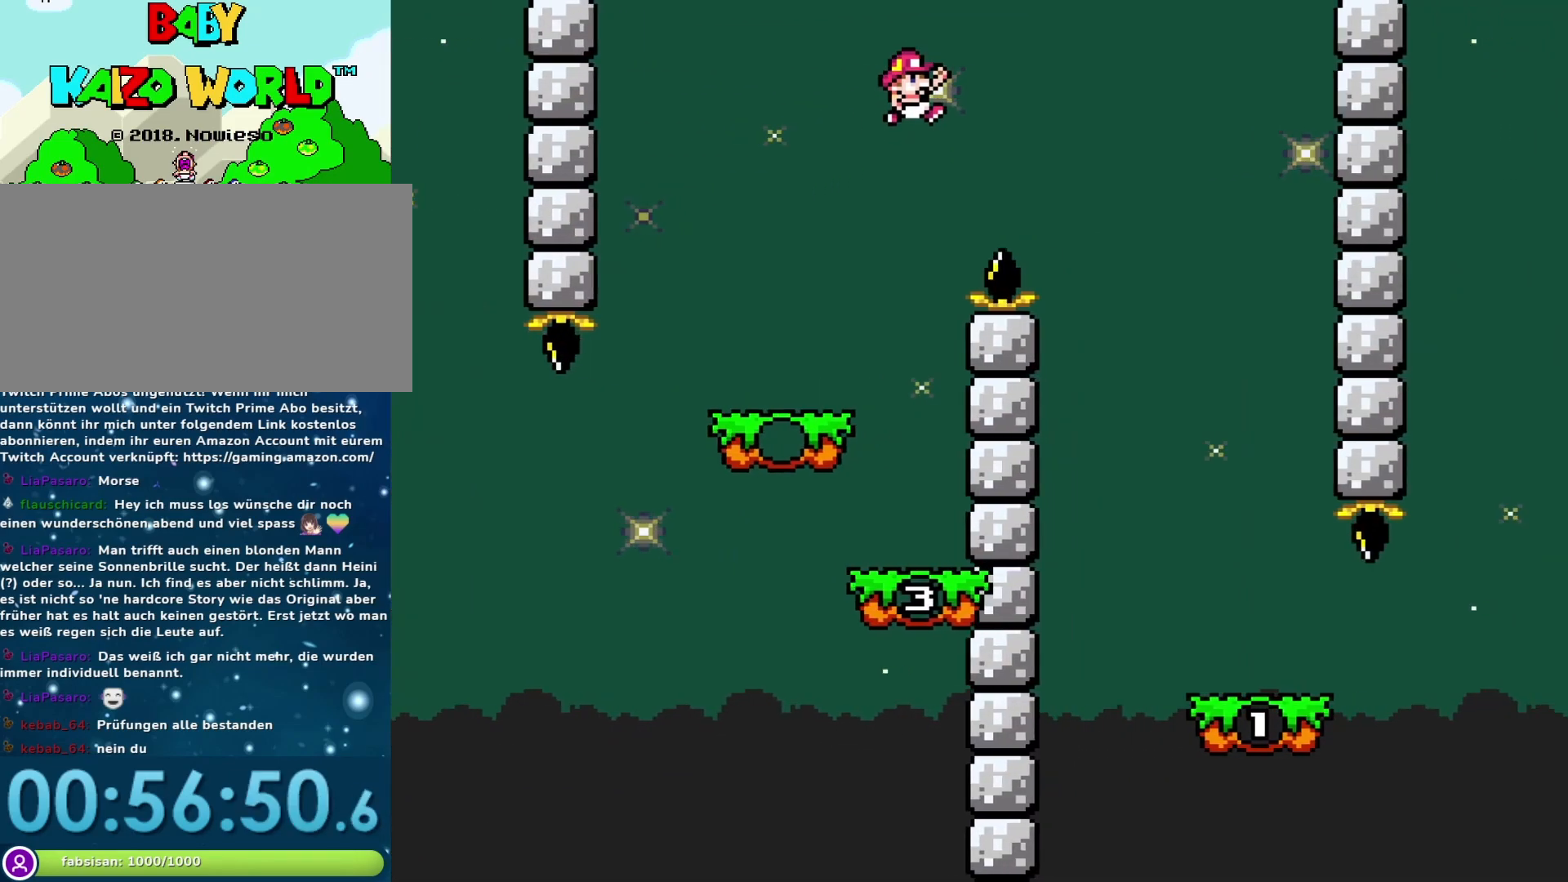
{"buttons": ["Y", "DPAD_LEFT"], "events": [[450, "DPAD_RIGHT", "up"], [483, "DPAD_LEFT", "down"]]}
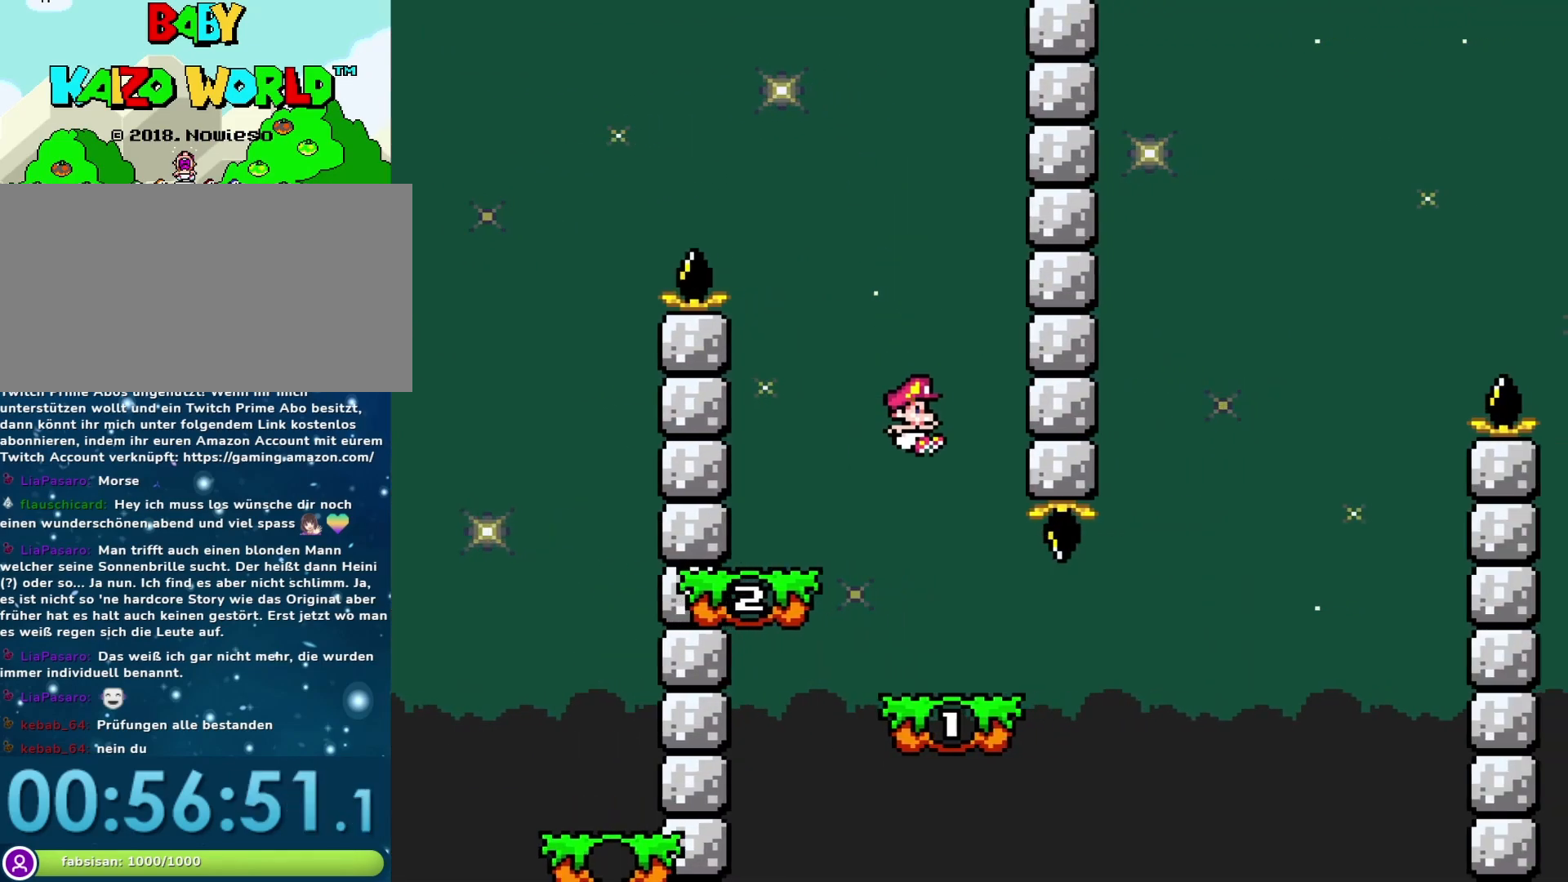
{"buttons": ["Y"], "events": [[133, "DPAD_LEFT", "up"], [183, "DPAD_RIGHT", "down"], [283, "DPAD_RIGHT", "up"]]}
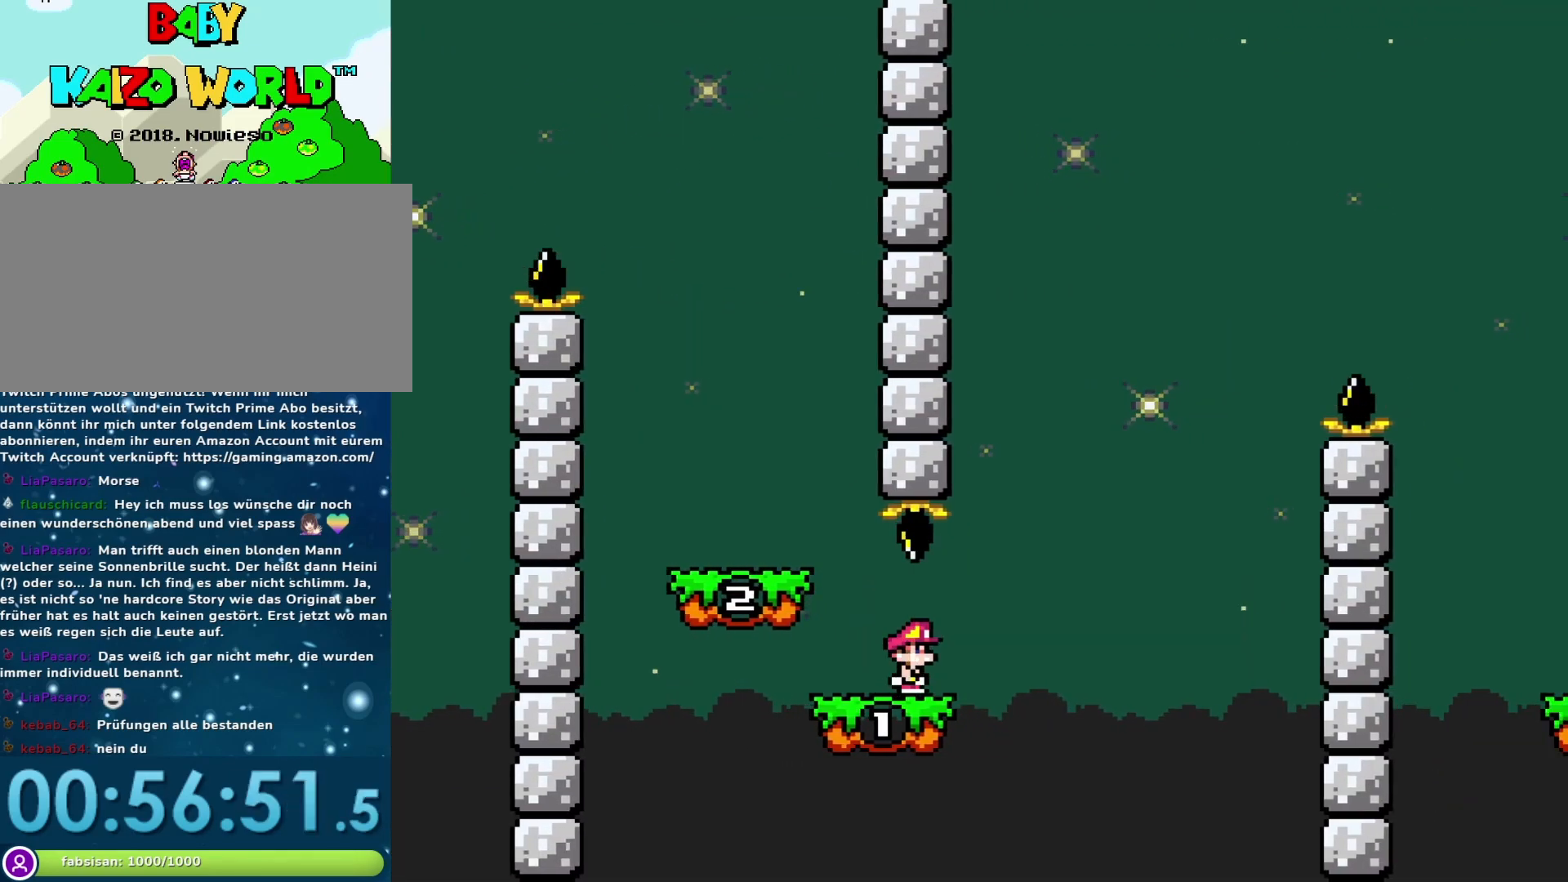
{"buttons": ["B", "Y", "DPAD_RIGHT"], "events": [[333, "DPAD_RIGHT", "down"], [383, "B", "down"]]}
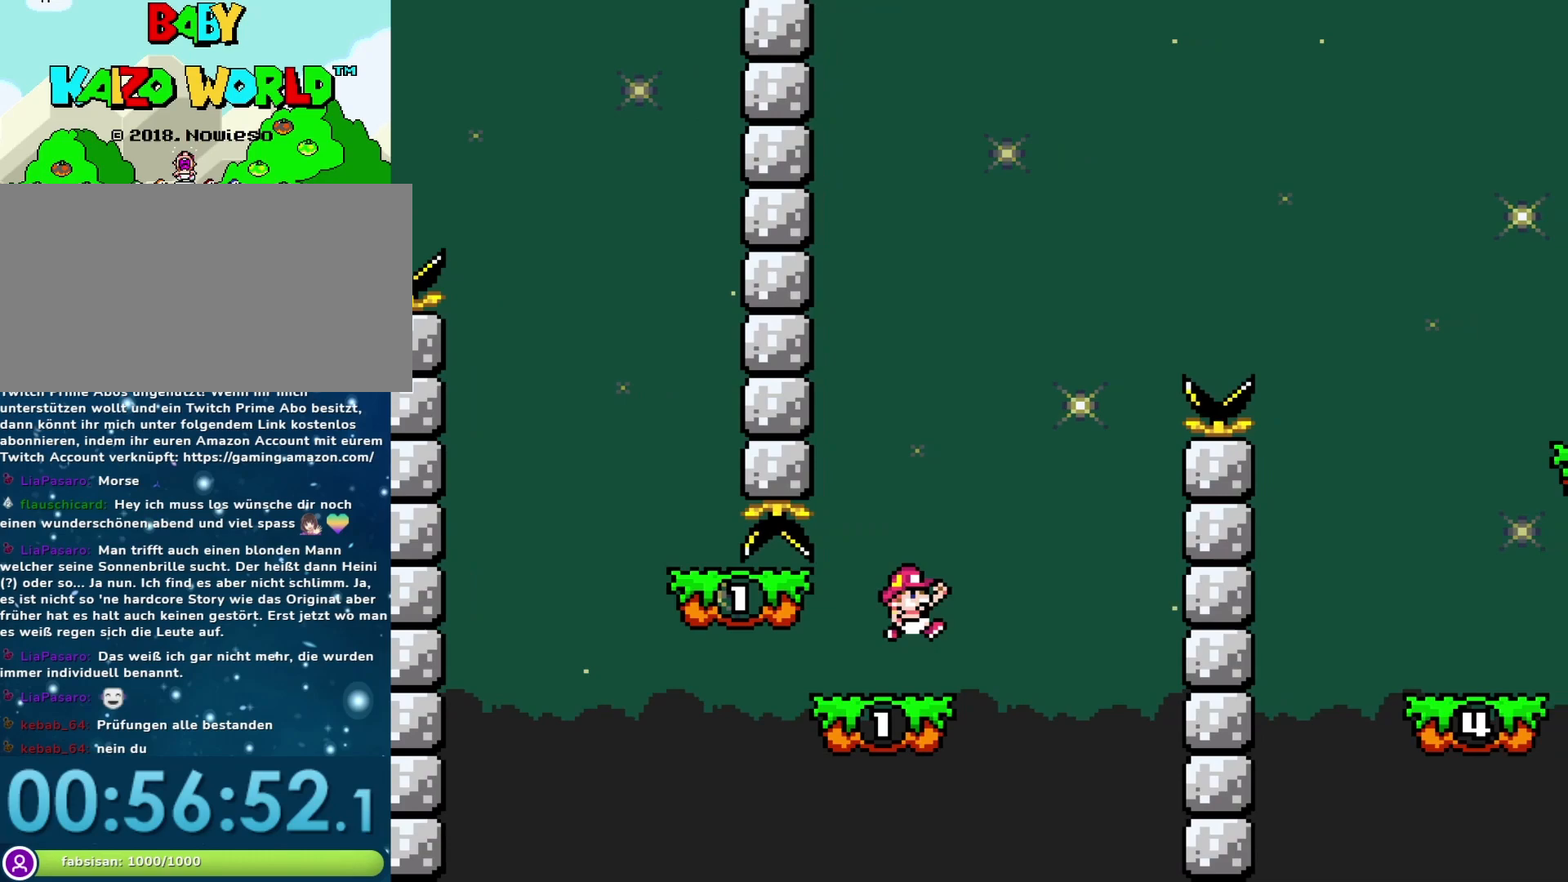
{"buttons": ["Y"], "events": [[33, "DPAD_RIGHT", "up"], [67, "DPAD_LEFT", "down"], [233, "B", "up"], [300, "DPAD_LEFT", "up"], [350, "DPAD_RIGHT", "down"], [417, "DPAD_RIGHT", "up"]]}
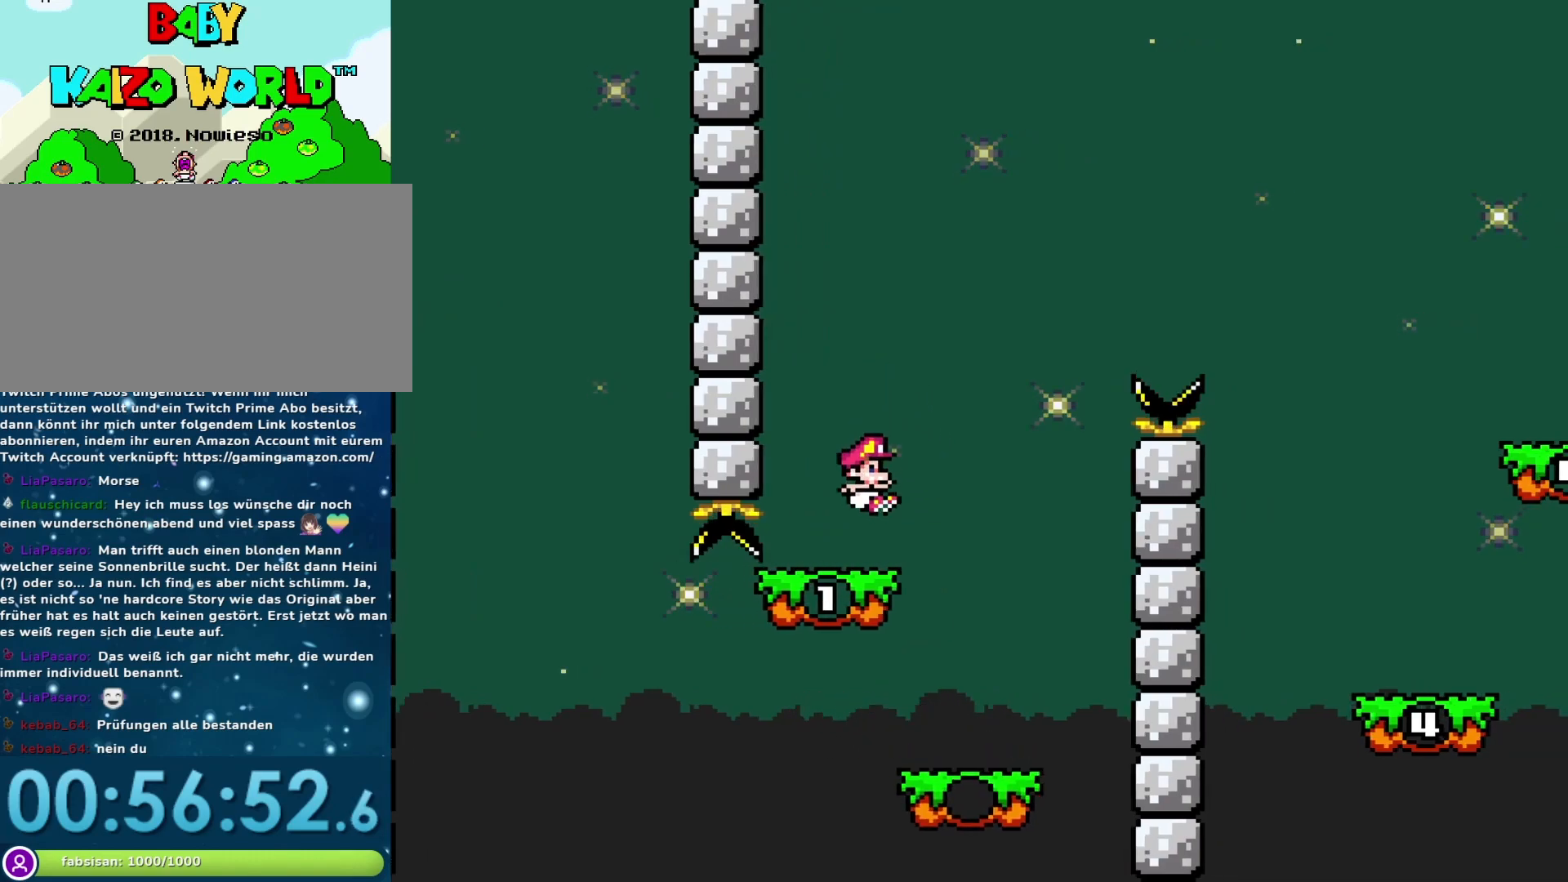
{"buttons": ["B", "Y", "DPAD_RIGHT"], "events": [[167, "DPAD_RIGHT", "down"], [283, "B", "down"]]}
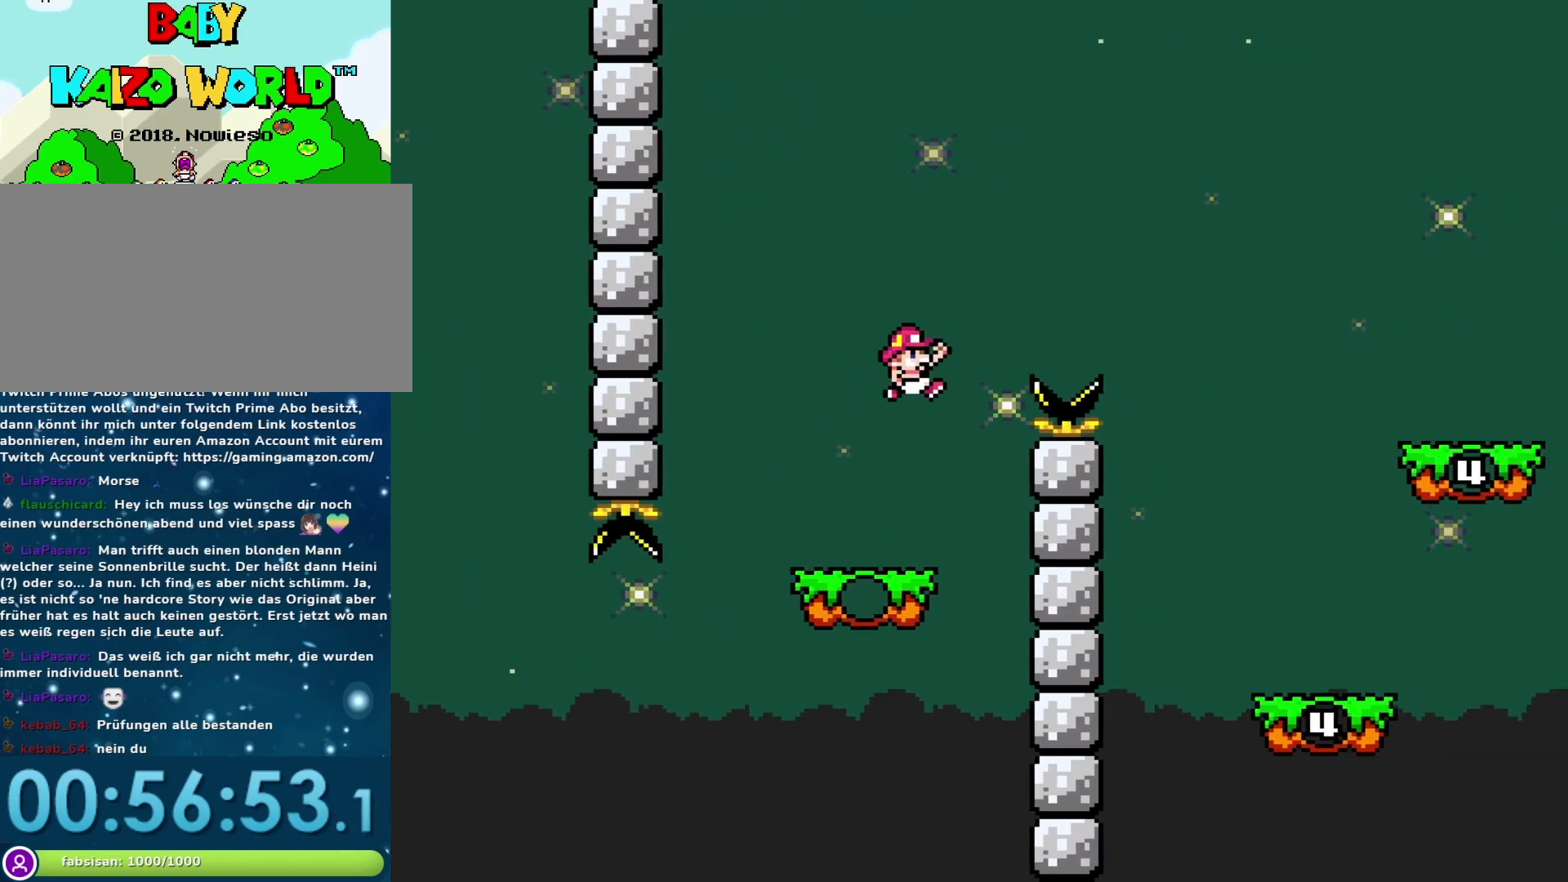
{"buttons": ["Y", "DPAD_RIGHT"], "events": [[317, "B", "up"]]}
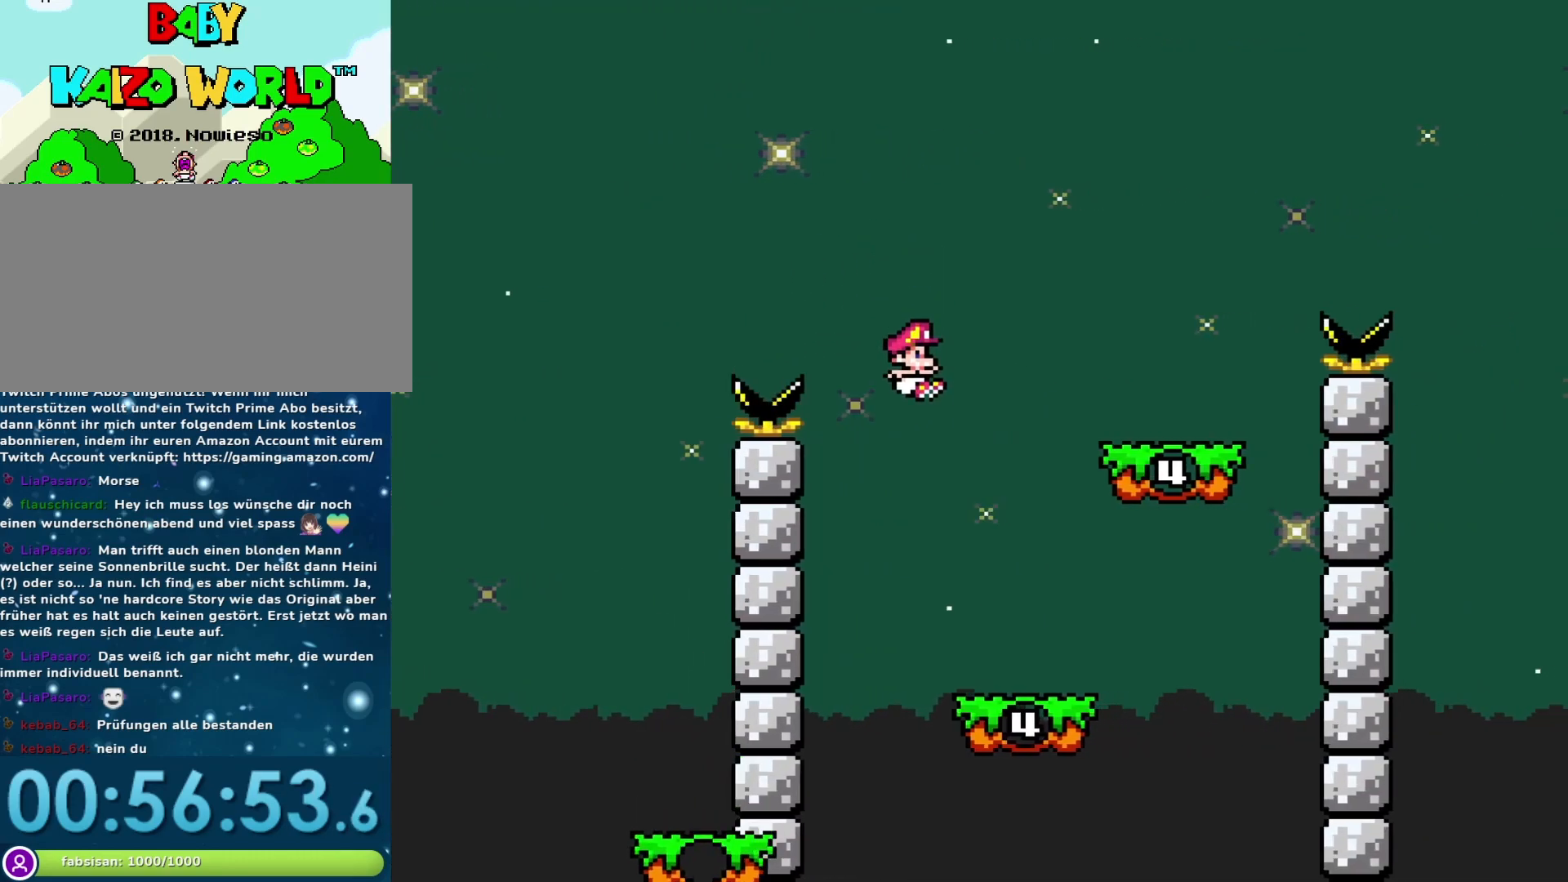
{"buttons": ["Y"], "events": [[67, "DPAD_RIGHT", "up"], [100, "DPAD_LEFT", "down"], [250, "DPAD_LEFT", "up"]]}
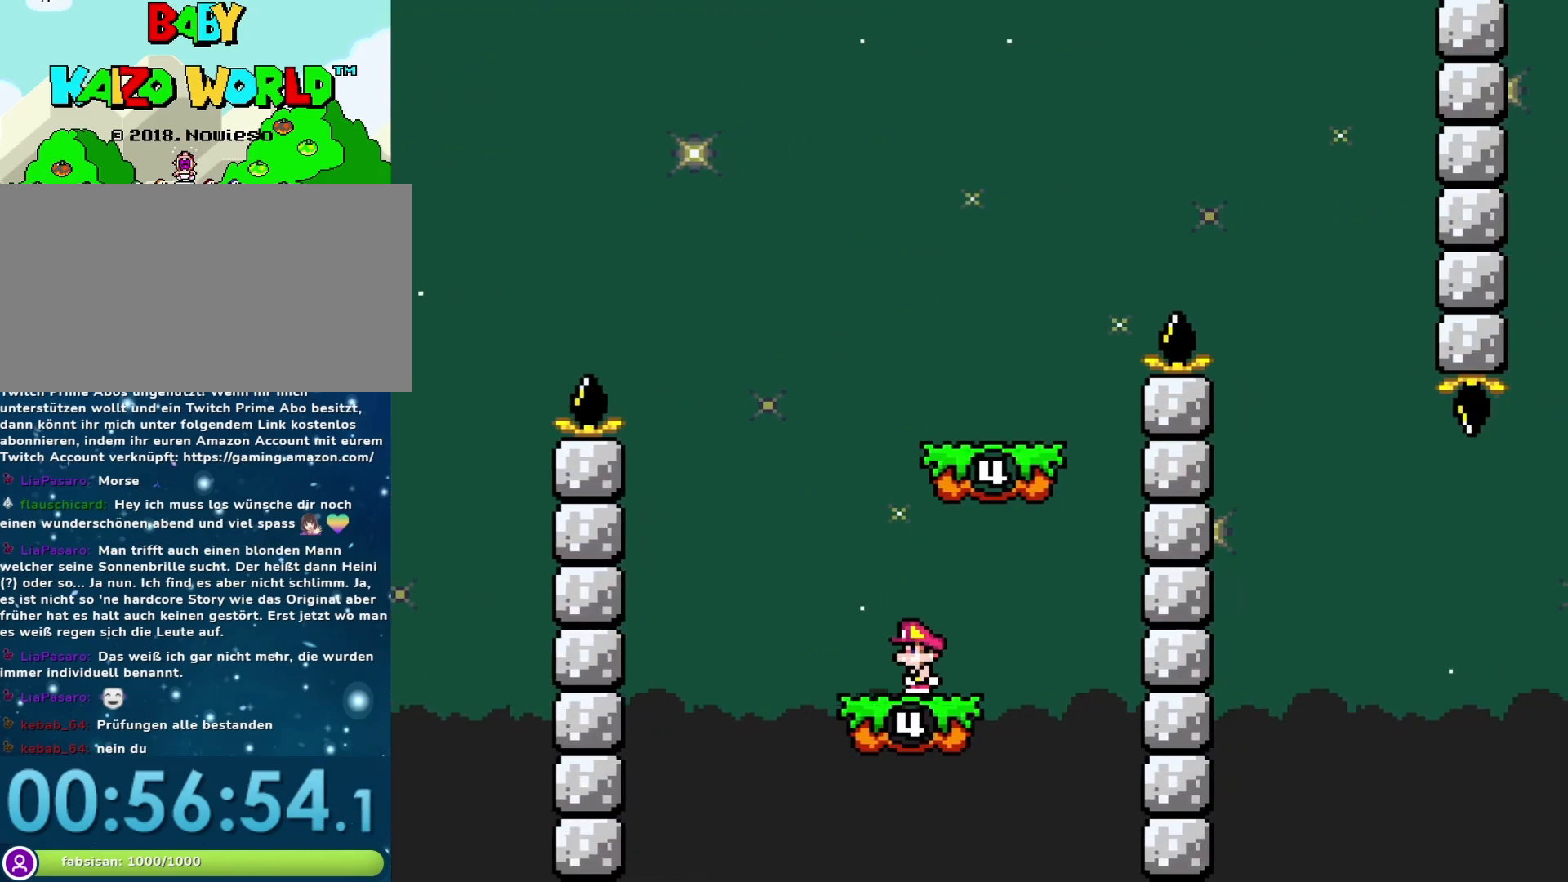
{"buttons": ["B", "Y"], "events": [[400, "B", "down"]]}
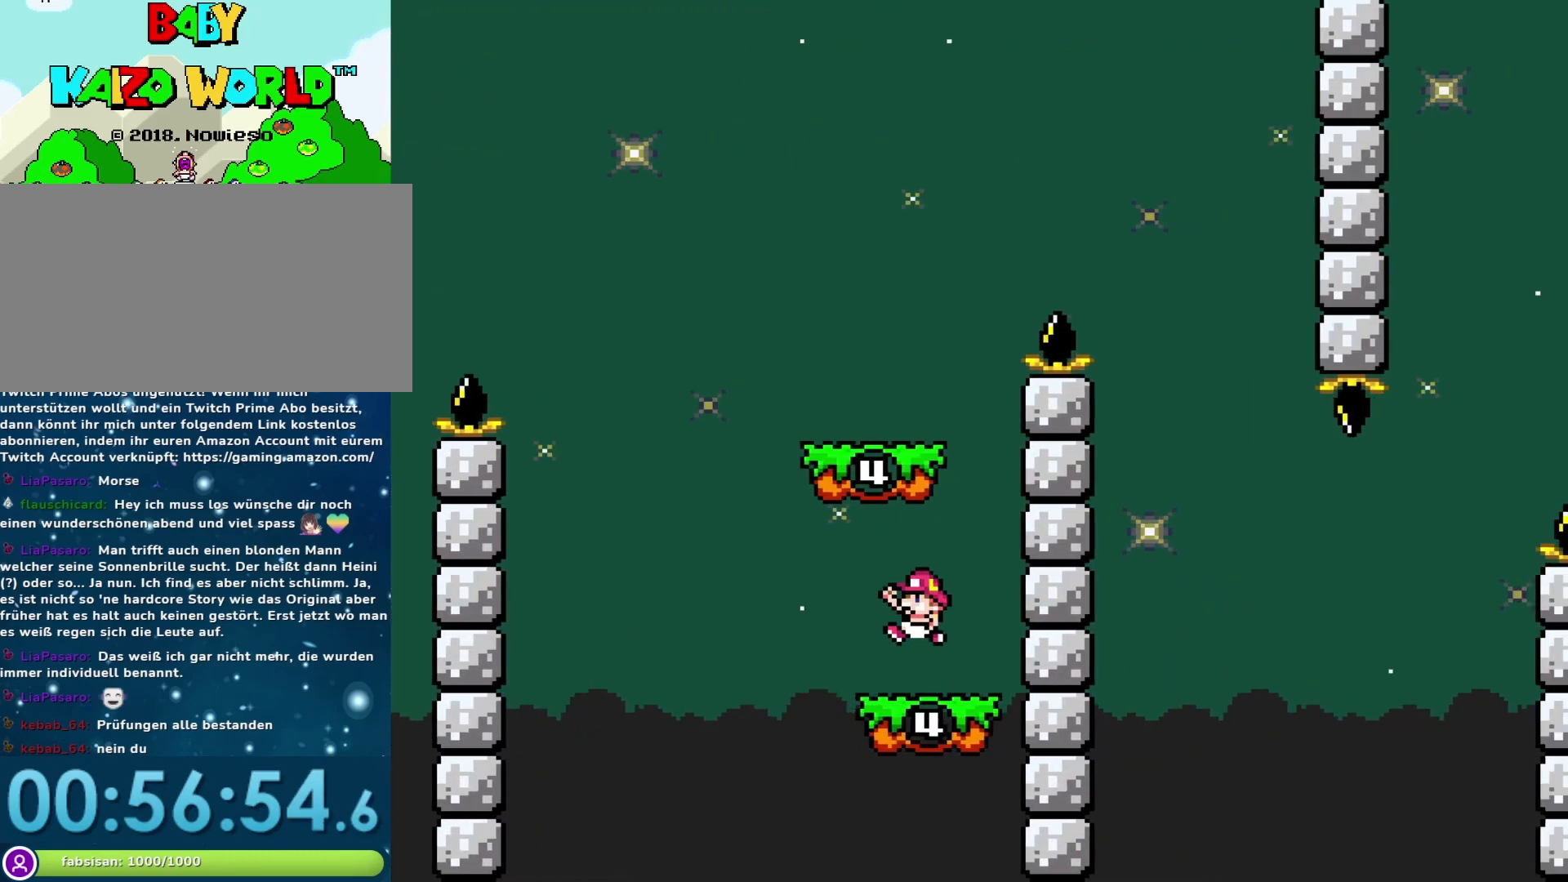
{"buttons": ["B", "Y", "DPAD_RIGHT"], "events": [[150, "DPAD_LEFT", "down"], [267, "DPAD_LEFT", "up"], [300, "B", "up"], [300, "DPAD_RIGHT", "down"], [467, "B", "down"]]}
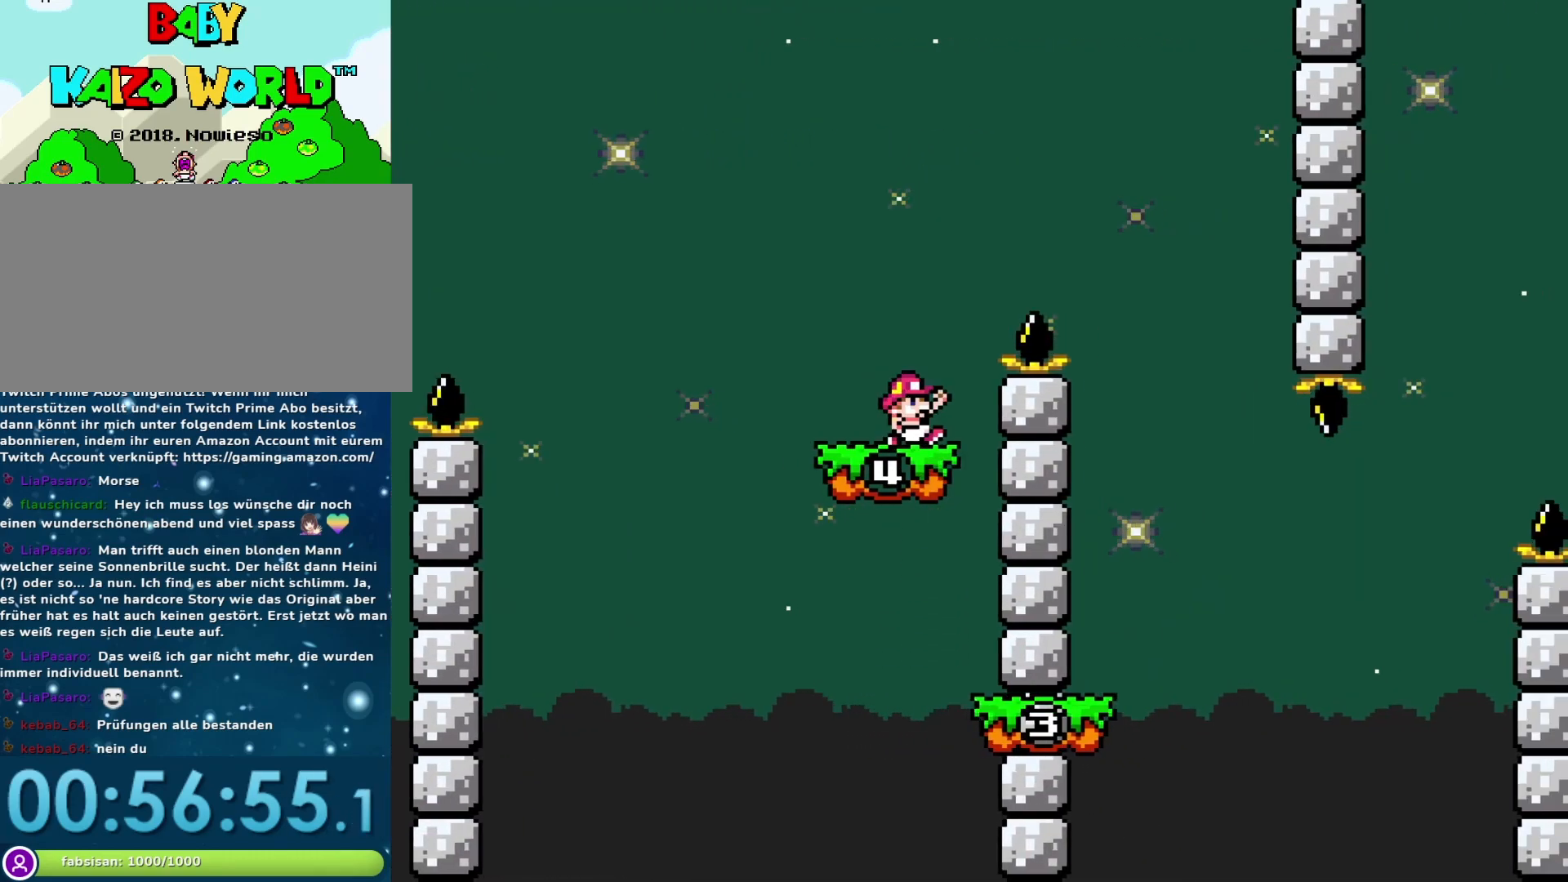
{"buttons": ["Y", "DPAD_LEFT"], "events": [[183, "B", "up"], [400, "DPAD_RIGHT", "up"], [433, "DPAD_LEFT", "down"]]}
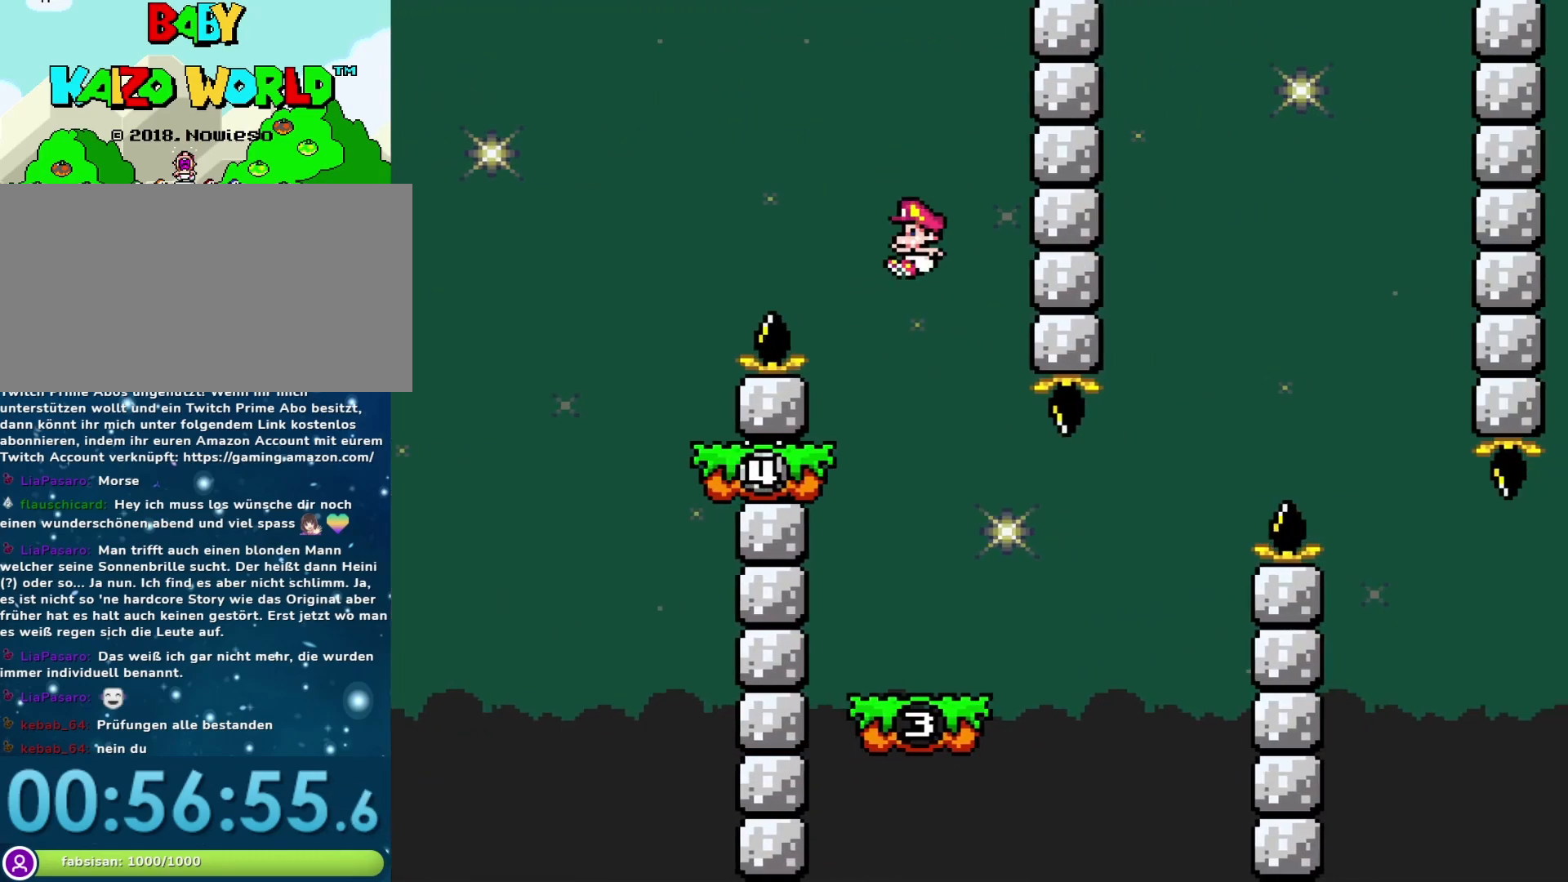
{"buttons": ["Y"], "events": [[83, "DPAD_LEFT", "up"], [117, "DPAD_RIGHT", "down"], [267, "DPAD_RIGHT", "up"], [333, "DPAD_LEFT", "down"], [433, "DPAD_LEFT", "up"]]}
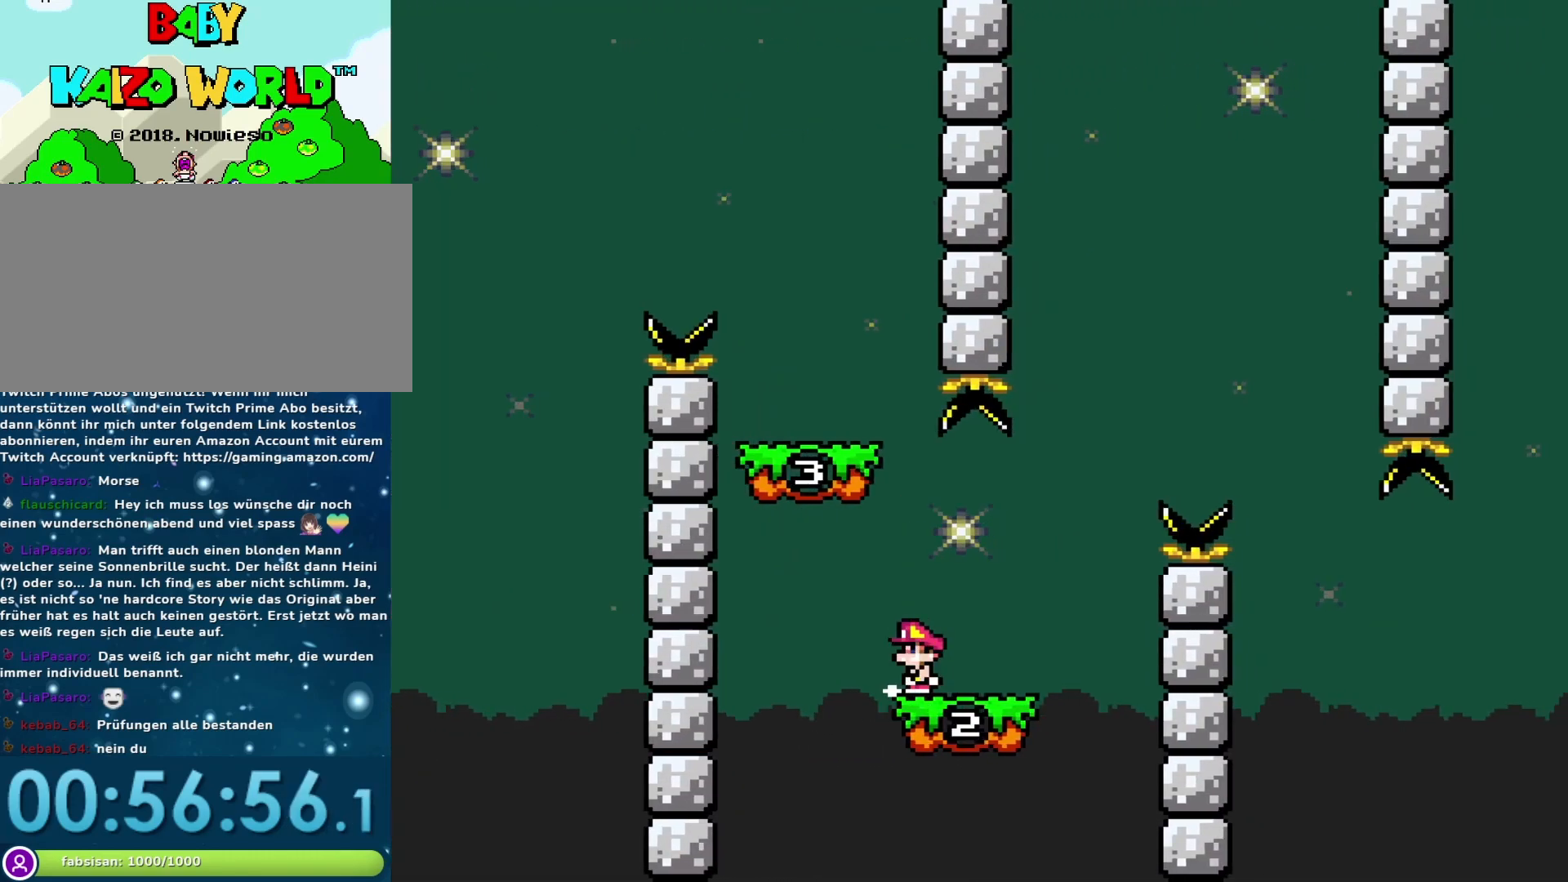
{"buttons": ["B", "Y", "DPAD_LEFT"], "events": [[50, "DPAD_RIGHT", "down"], [283, "B", "down"], [333, "DPAD_RIGHT", "up"], [367, "DPAD_LEFT", "down"]]}
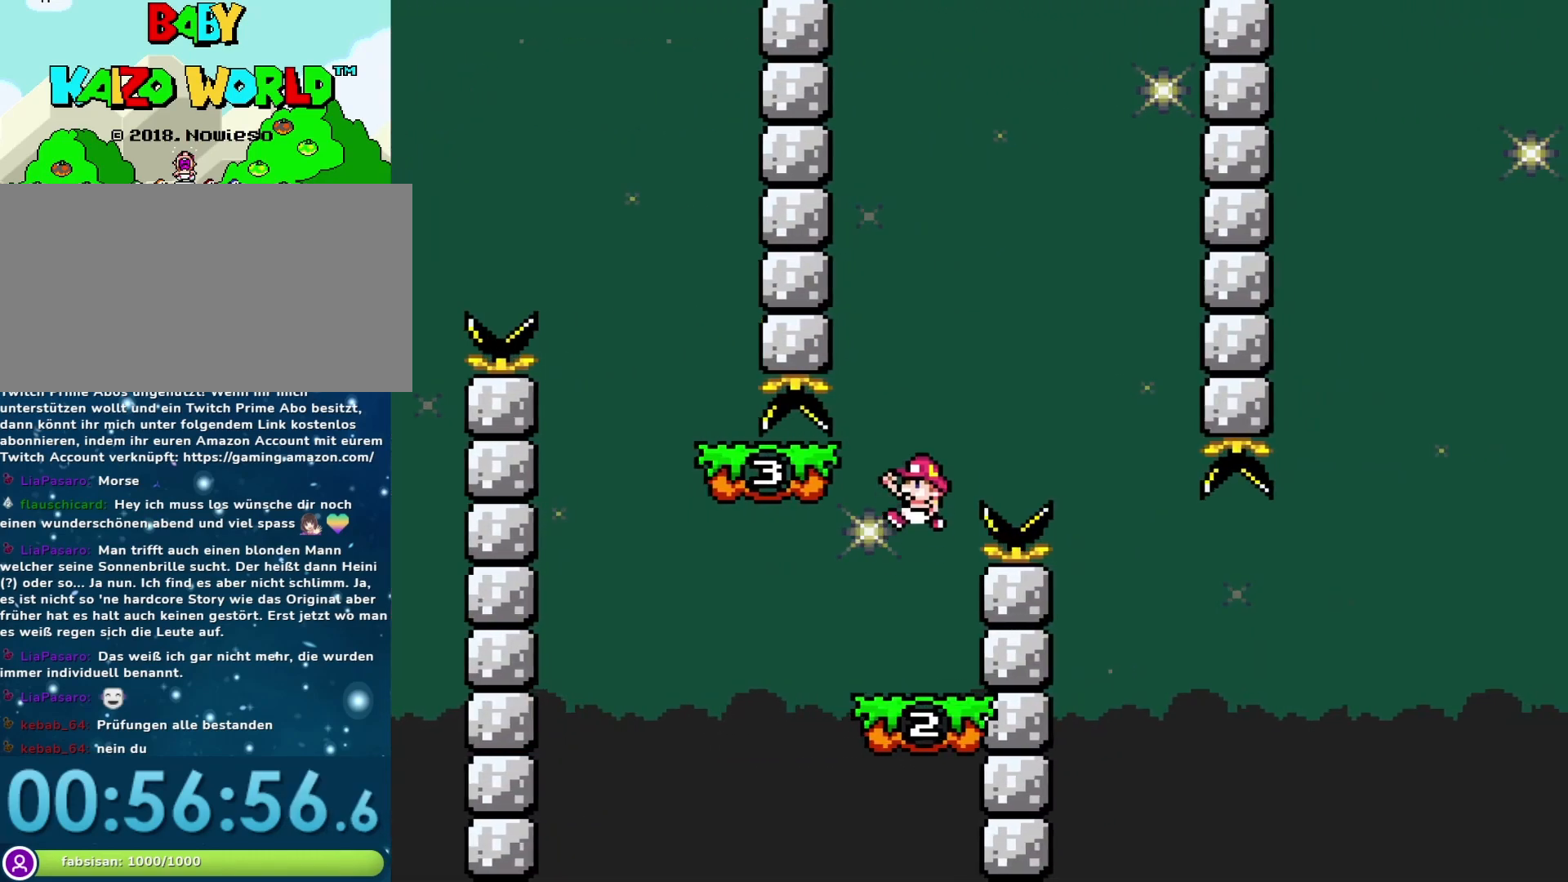
{"buttons": ["Y", "DPAD_RIGHT"], "events": [[117, "DPAD_LEFT", "up"], [150, "B", "up"], [183, "DPAD_RIGHT", "down"]]}
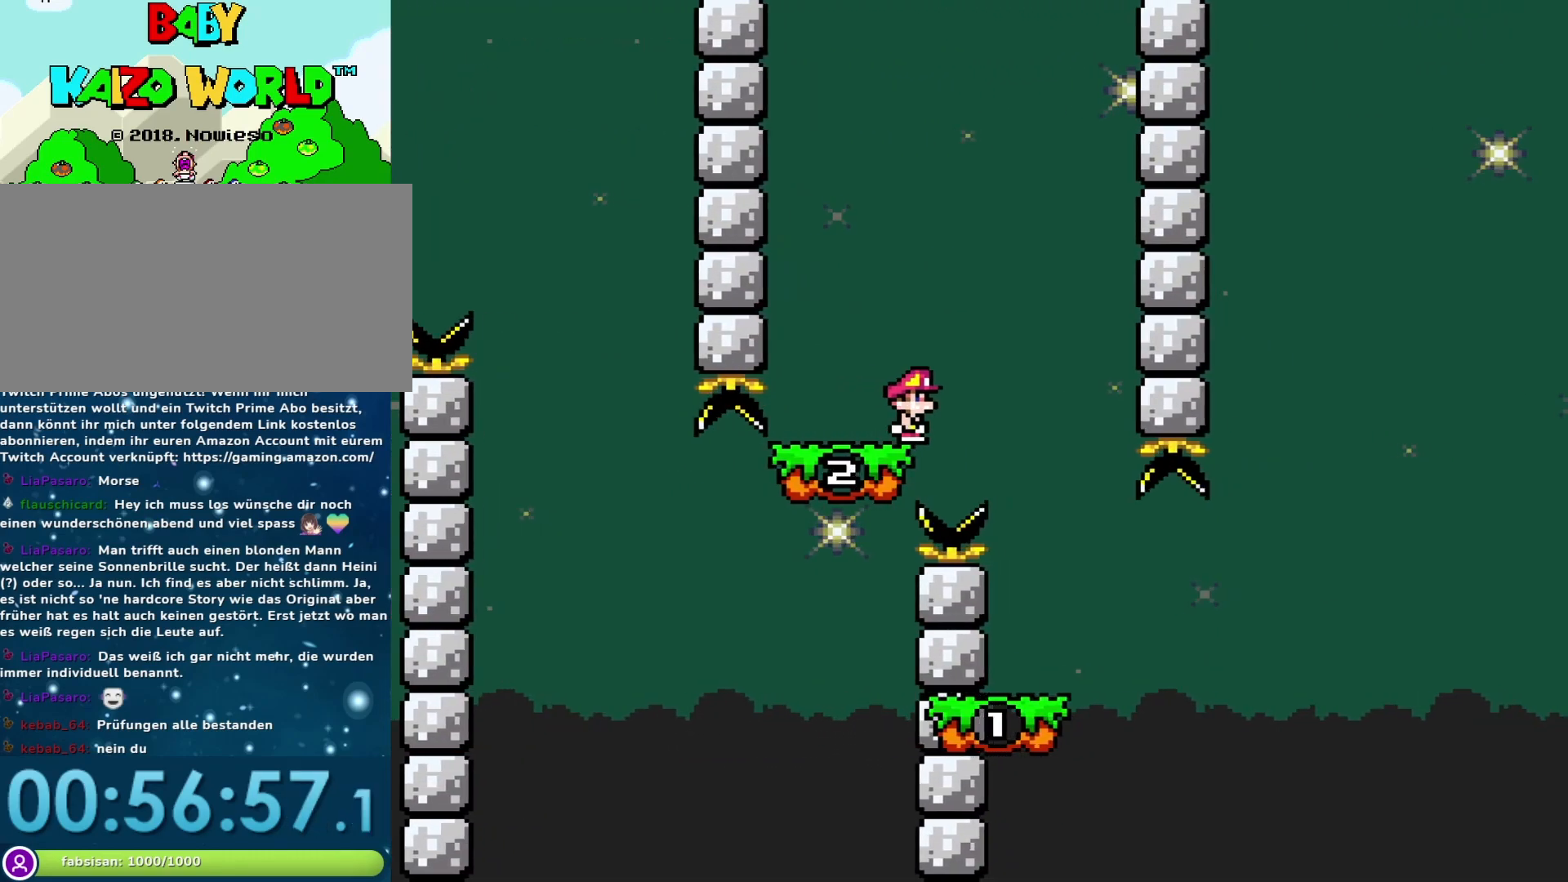
{"buttons": ["Y"], "events": [[183, "DPAD_RIGHT", "up"], [217, "DPAD_LEFT", "down"], [350, "DPAD_LEFT", "up"], [417, "DPAD_RIGHT", "down"], [467, "DPAD_RIGHT", "up"]]}
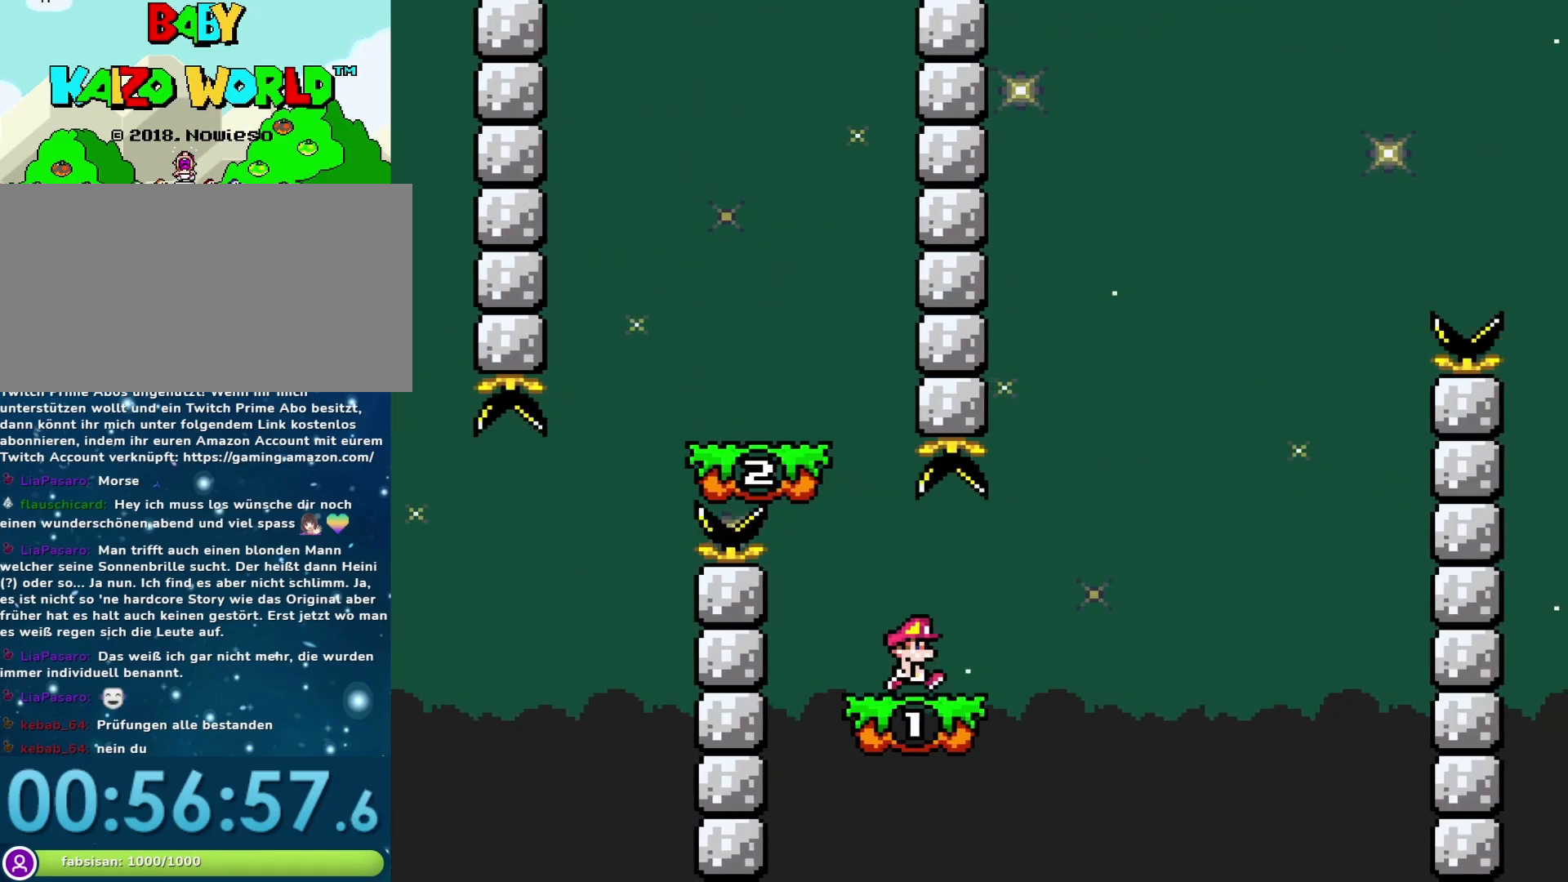
{"buttons": ["B", "Y"], "events": [[200, "DPAD_RIGHT", "down"], [417, "B", "down"], [500, "DPAD_RIGHT", "up"]]}
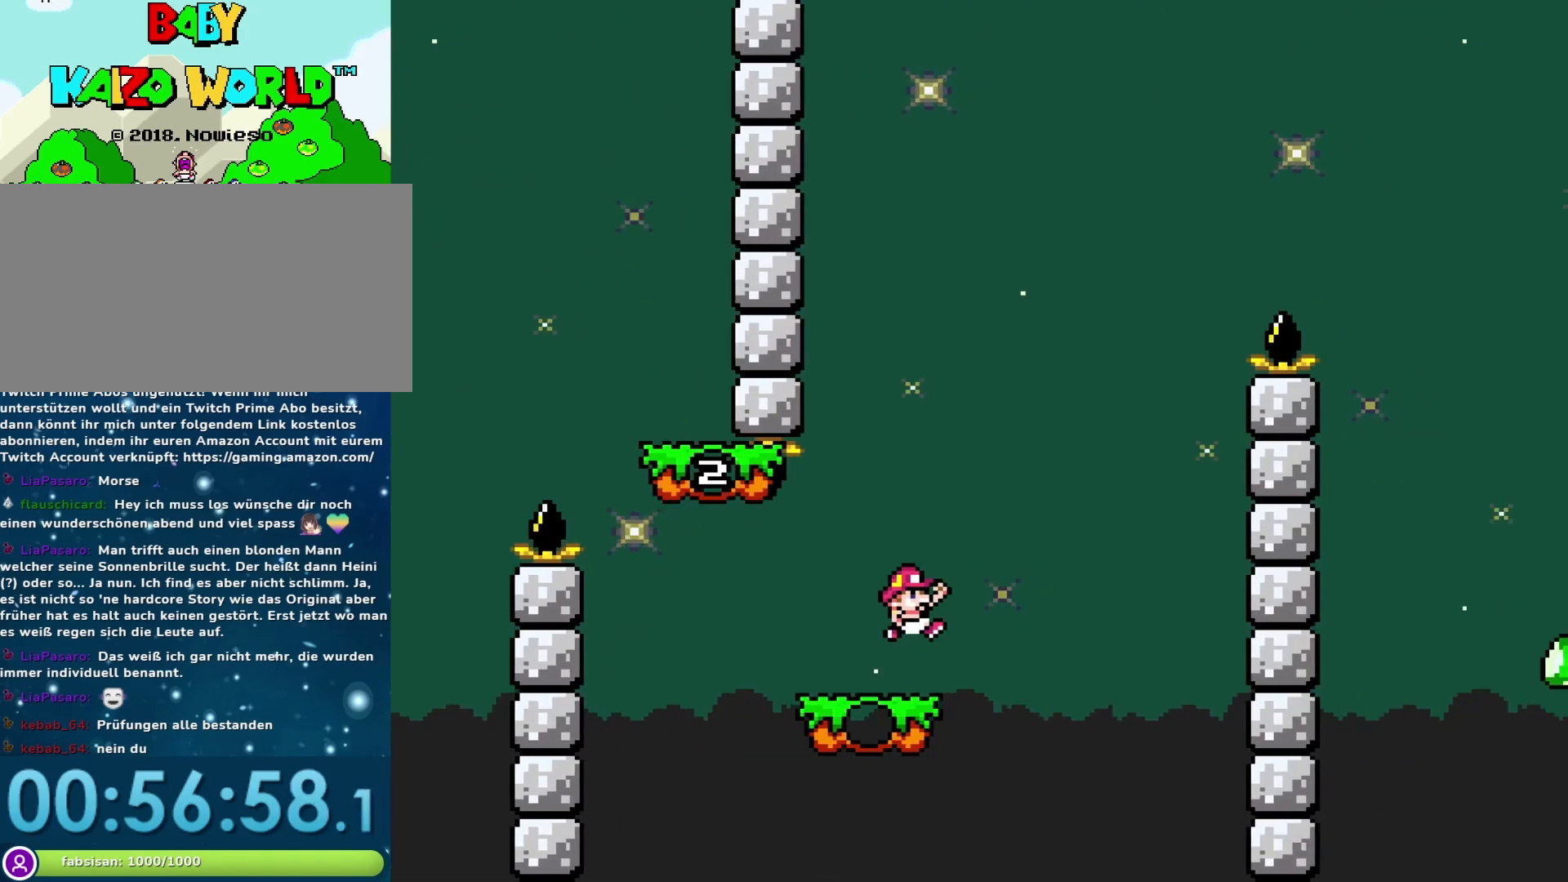
{"buttons": ["Y", "DPAD_RIGHT"], "events": [[33, "DPAD_LEFT", "down"], [383, "DPAD_LEFT", "up"], [417, "B", "up"], [417, "DPAD_RIGHT", "down"]]}
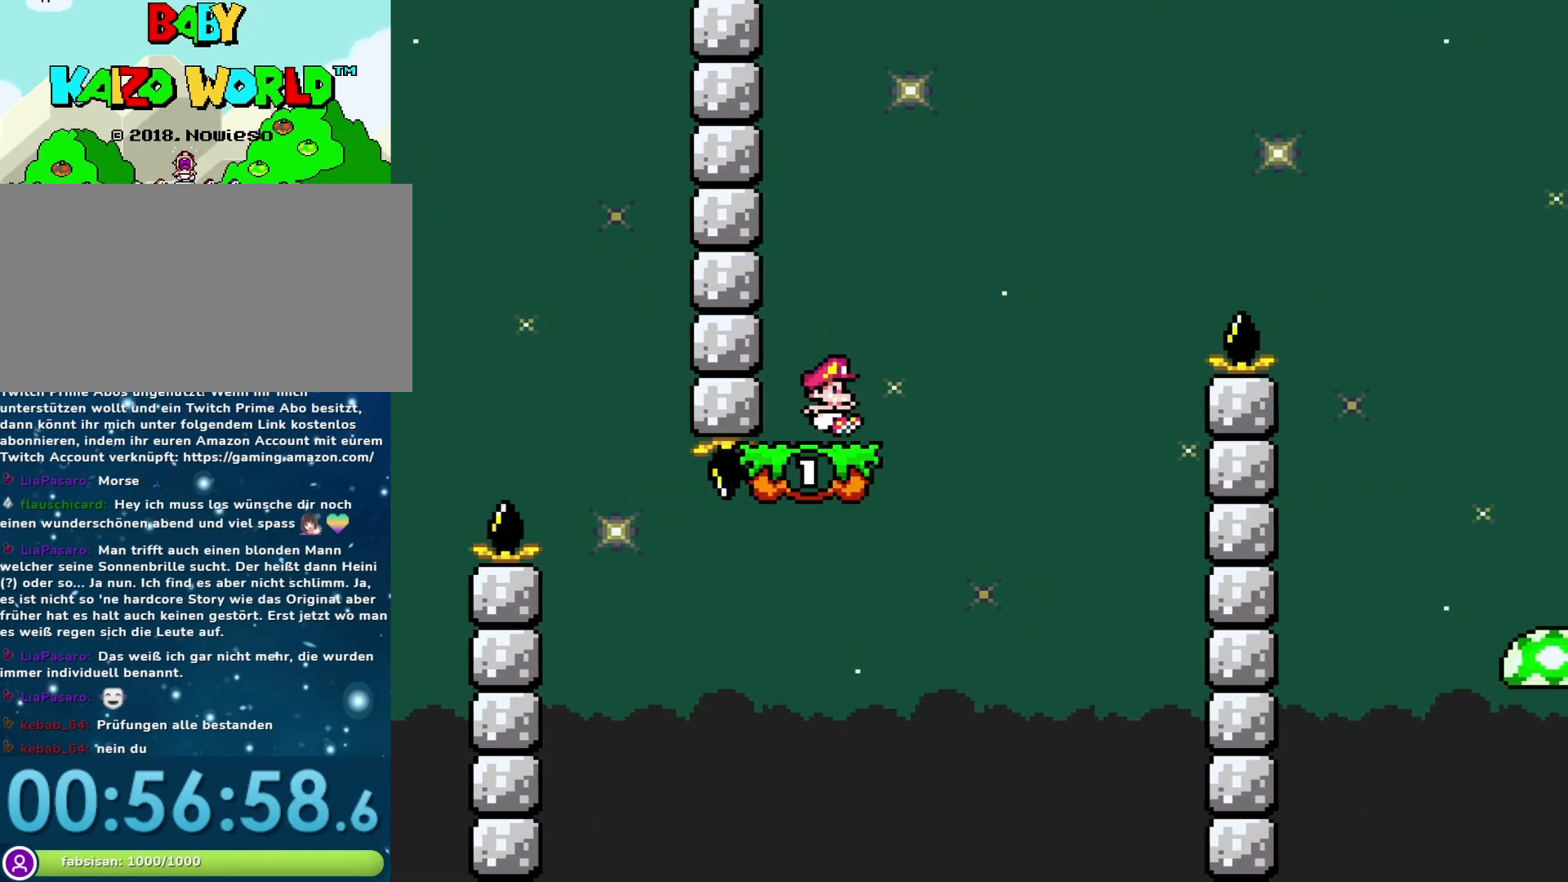
{"buttons": ["Y", "DPAD_RIGHT"], "events": [[50, "DPAD_RIGHT", "up"], [450, "DPAD_RIGHT", "down"]]}
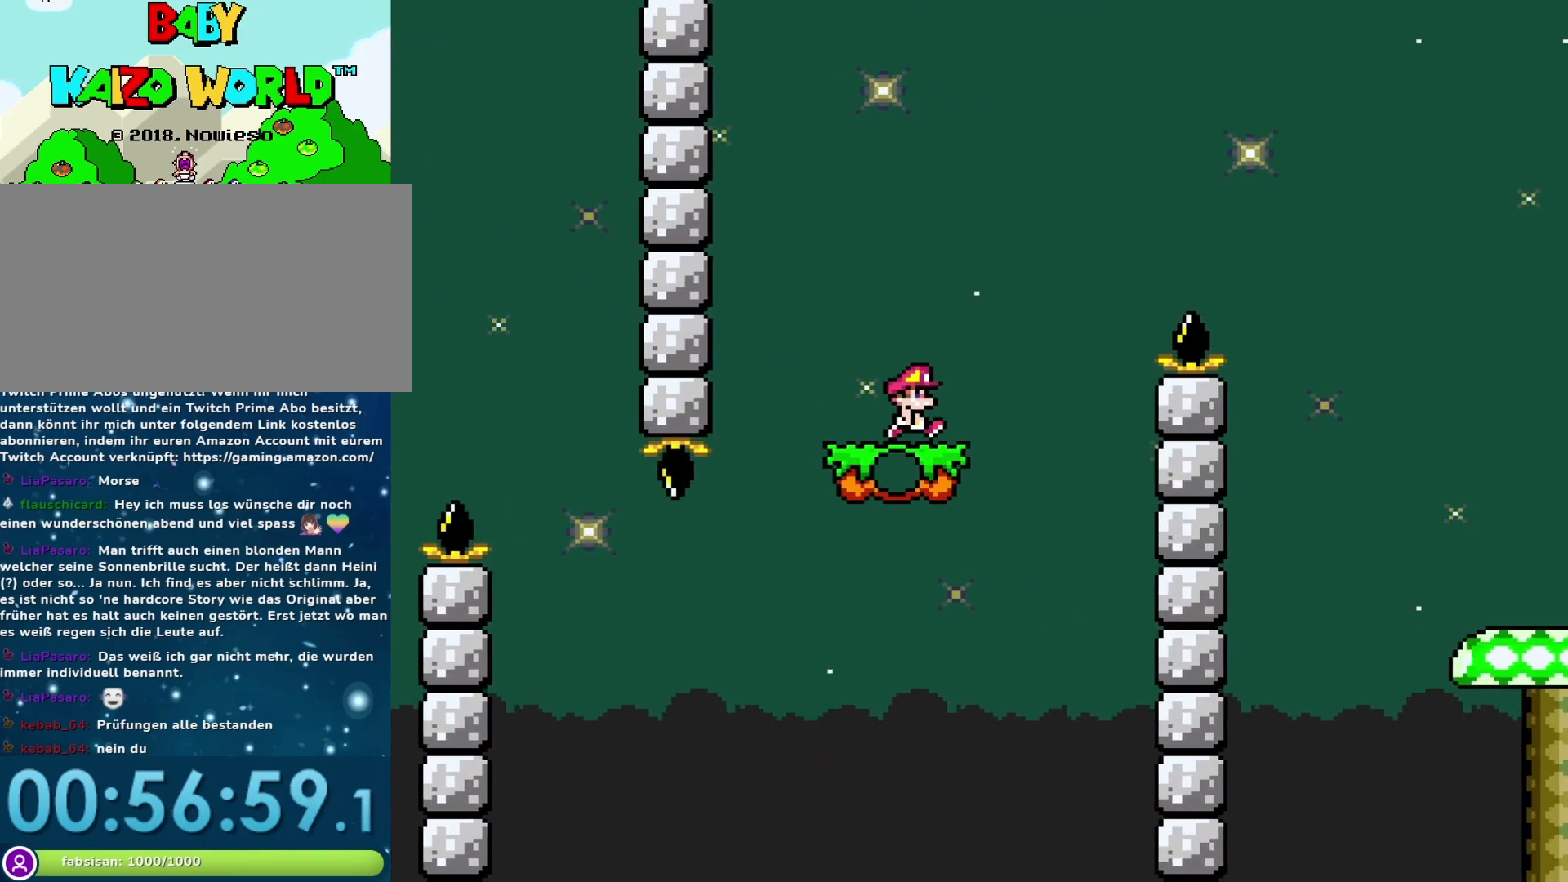
{"buttons": ["B", "Y", "DPAD_RIGHT"], "events": [[100, "B", "down"]]}
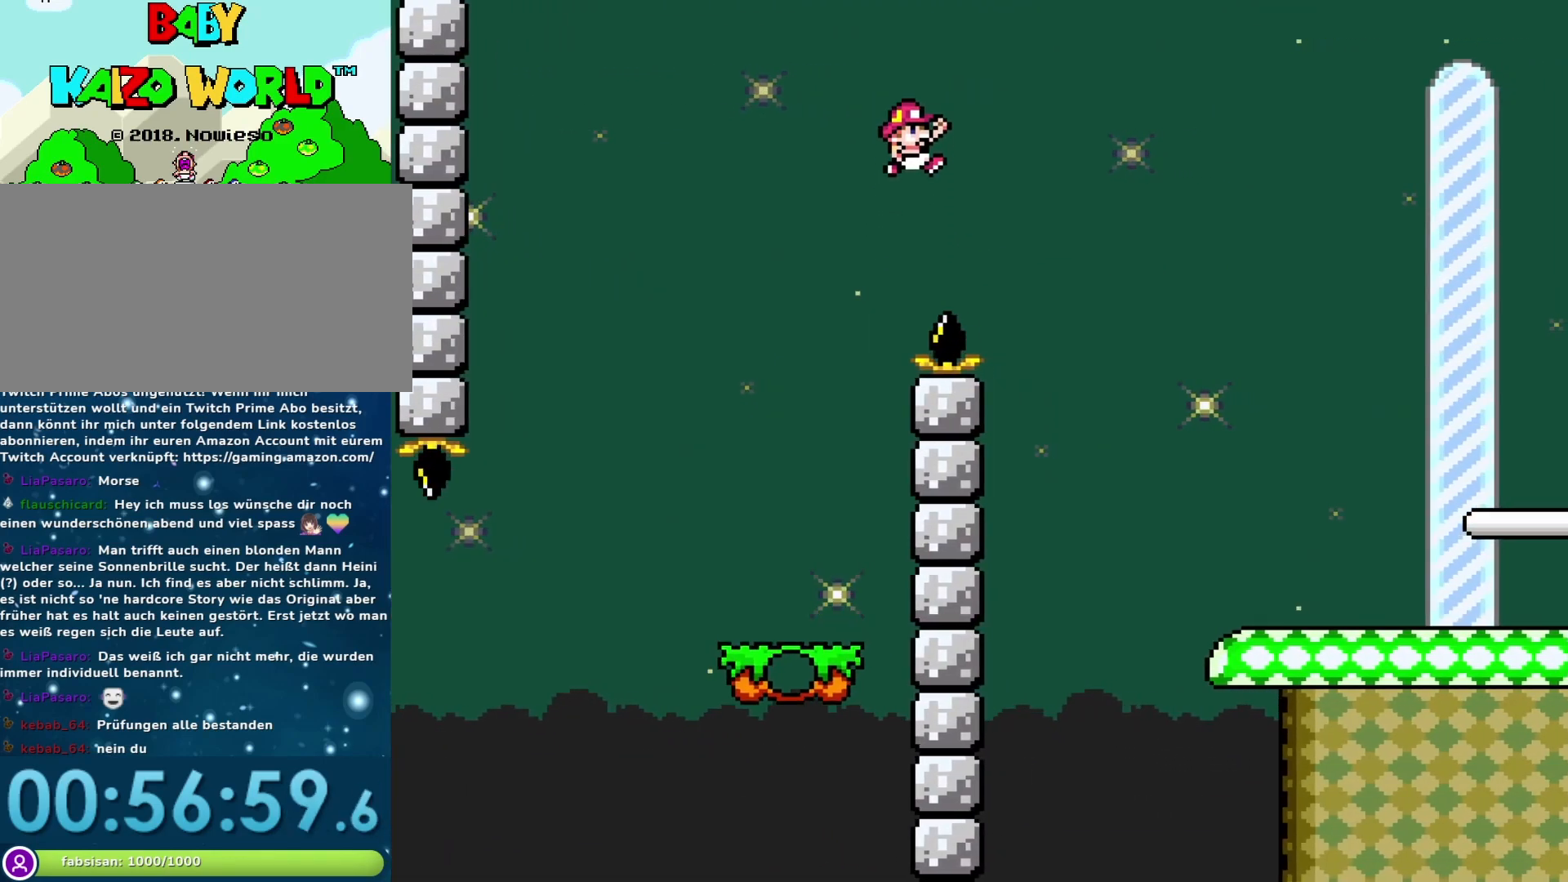
{"buttons": ["Y"], "events": [[100, "B", "up"], [283, "DPAD_RIGHT", "up"]]}
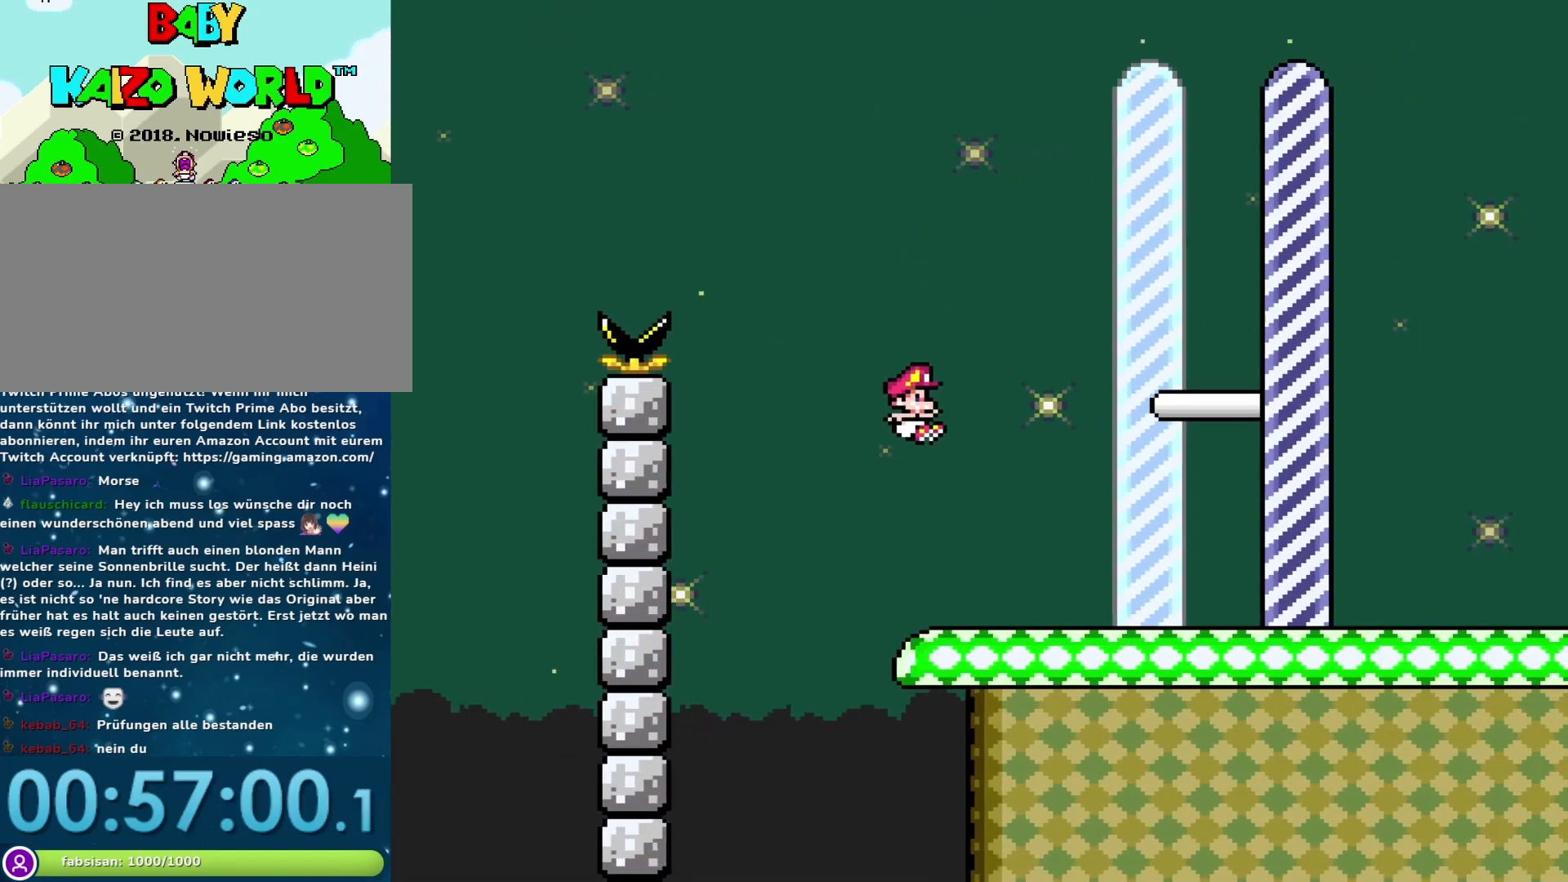
{"buttons": [], "events": [[133, "B", "down"], [450, "B", "up"], [483, "Y", "up"]]}